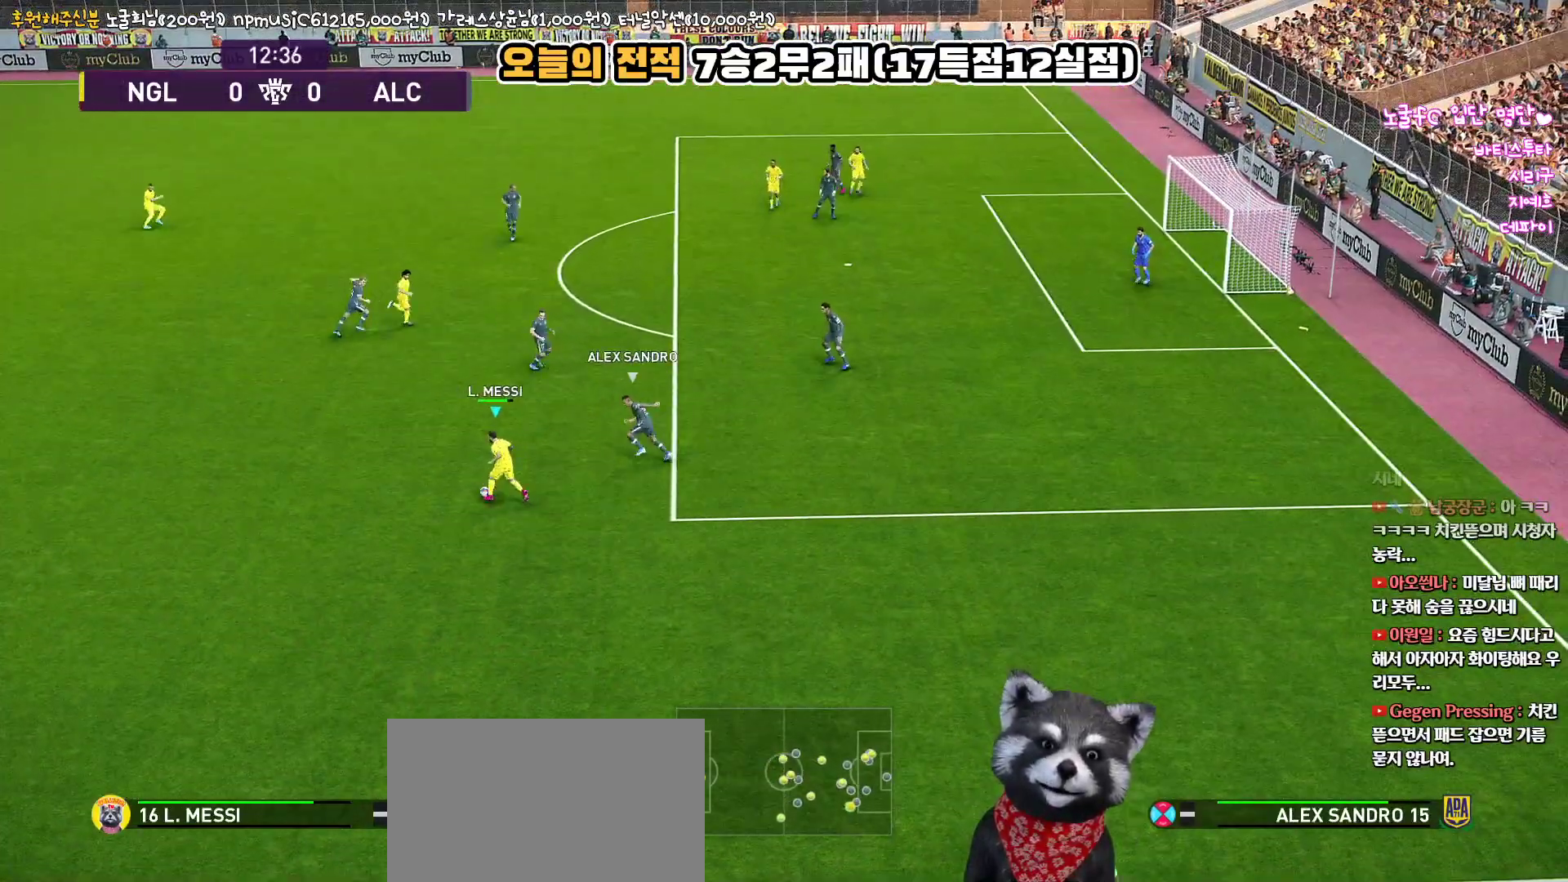
Gameplay with a controller (PlayStation layout); each line is a JSON object with the inputs held at the frame after it. "events" lists button and stick changes between this image and that frame as [ms after this image, input, new state], when the widget could be followed in between.
{"buttons": ["L1"], "left_stick": "up", "right_stick": "center", "events": [[67, "TRIANGLE", "up"]]}
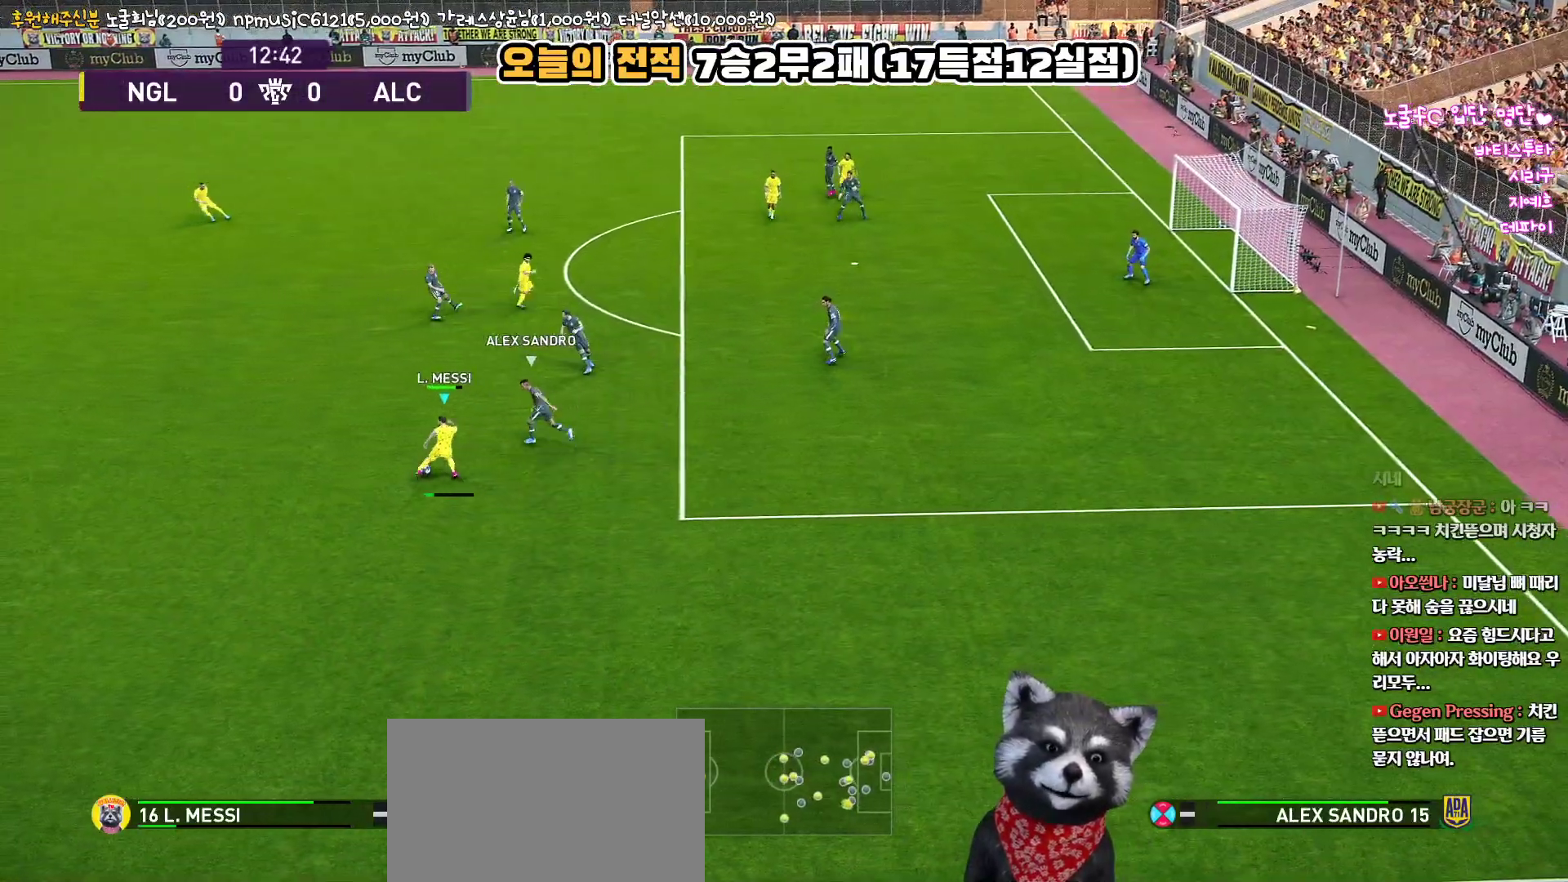
{"buttons": [], "left_stick": "center", "right_stick": "center", "events": [[183, "L1", "up"], [183, "left_stick", "up-right"], [383, "left_stick", "center"]]}
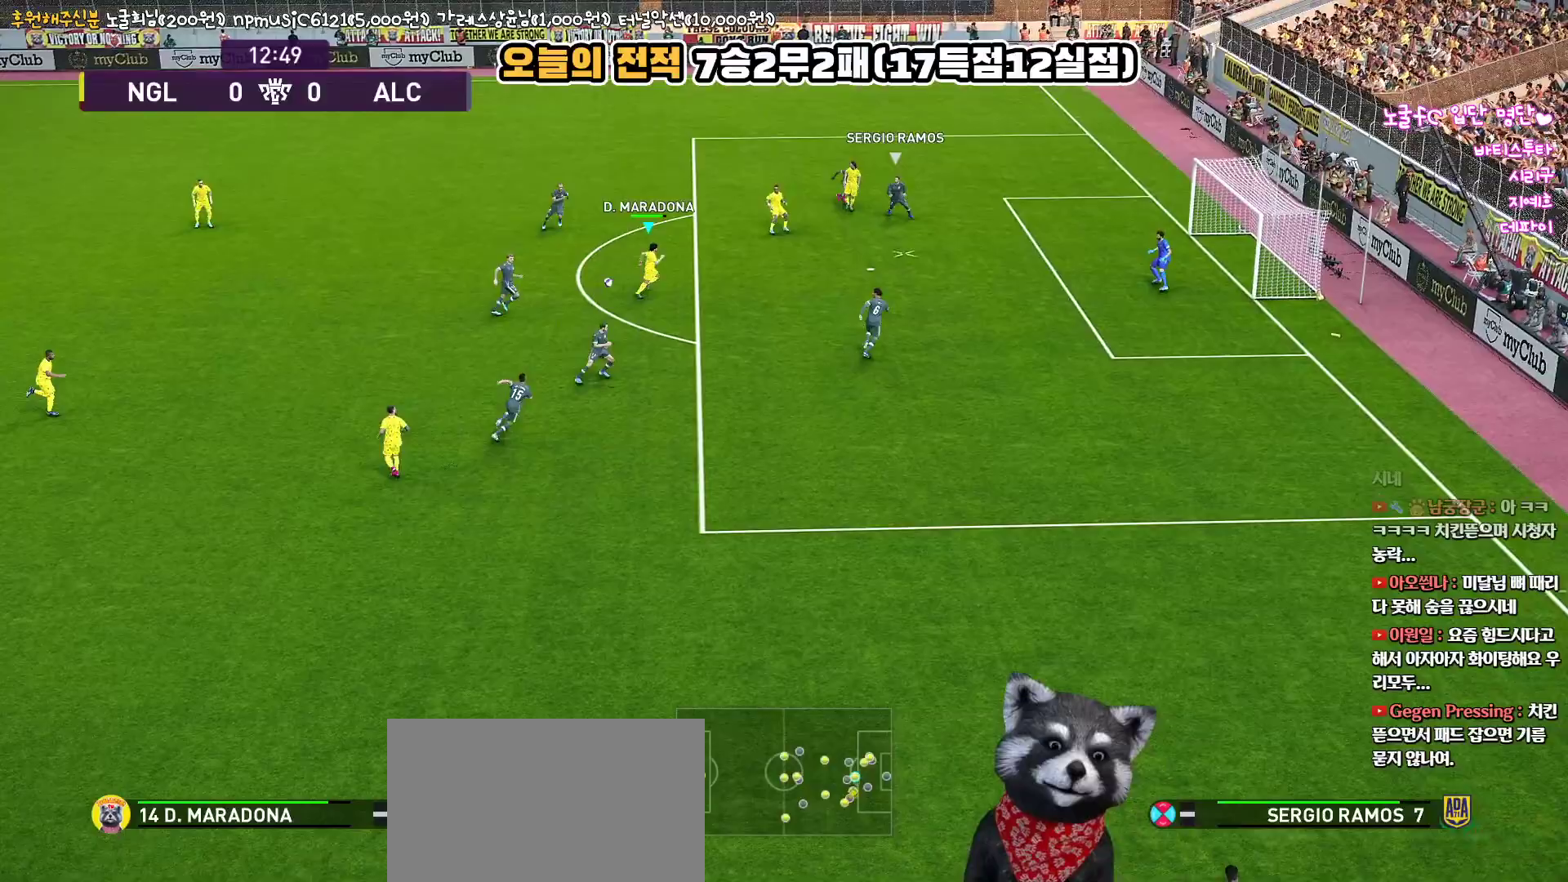
{"buttons": [], "left_stick": "up", "right_stick": "center", "events": [[317, "left_stick", "up"], [367, "SQUARE", "down"], [467, "SQUARE", "up"]]}
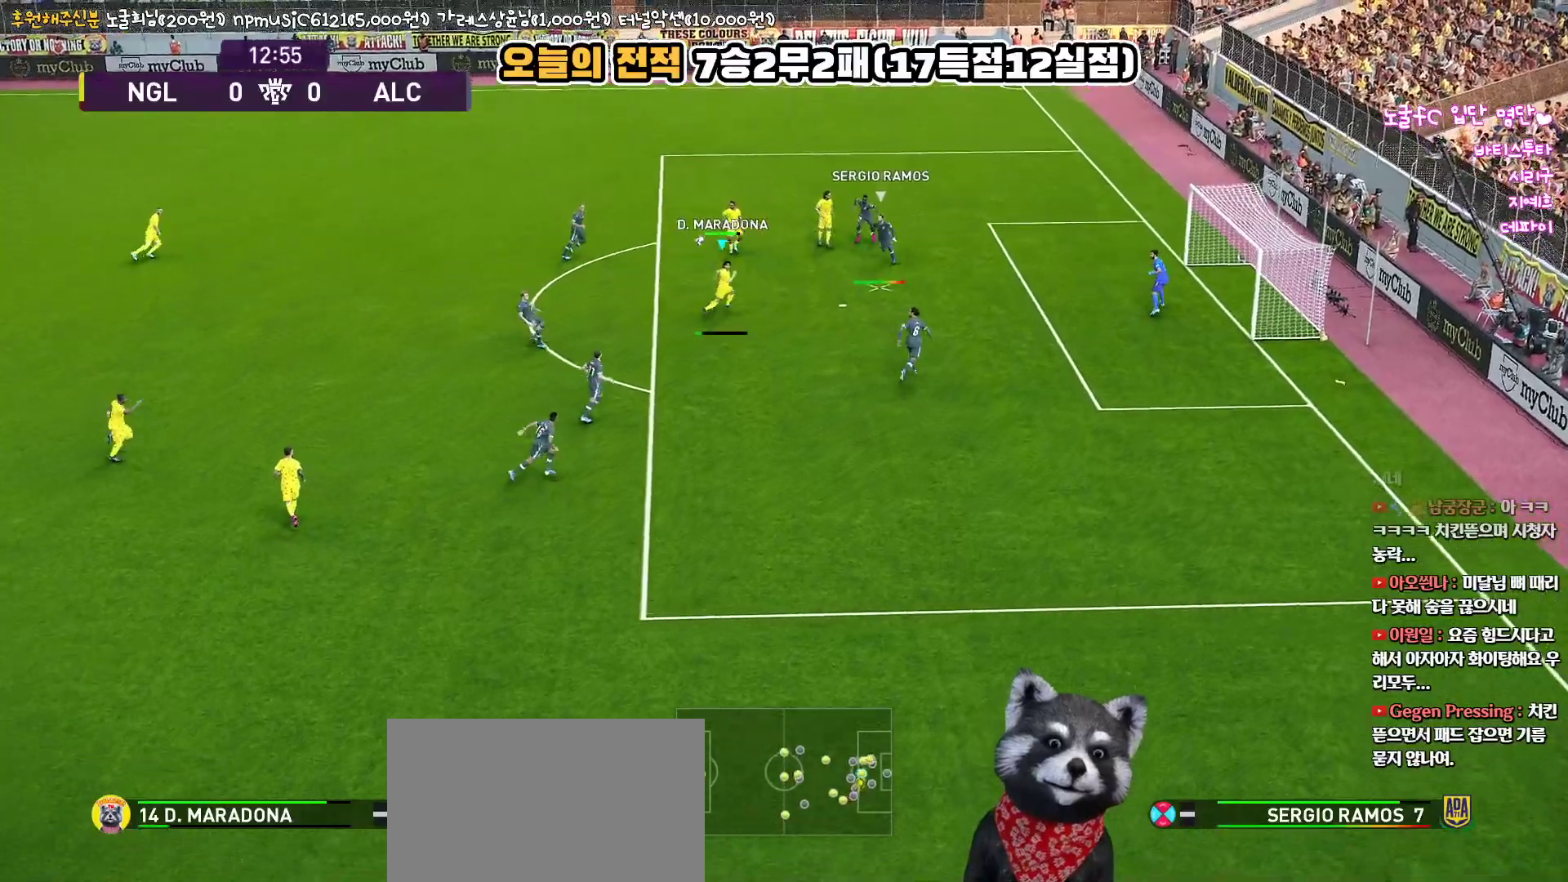
{"buttons": [], "left_stick": "up", "right_stick": "center", "events": []}
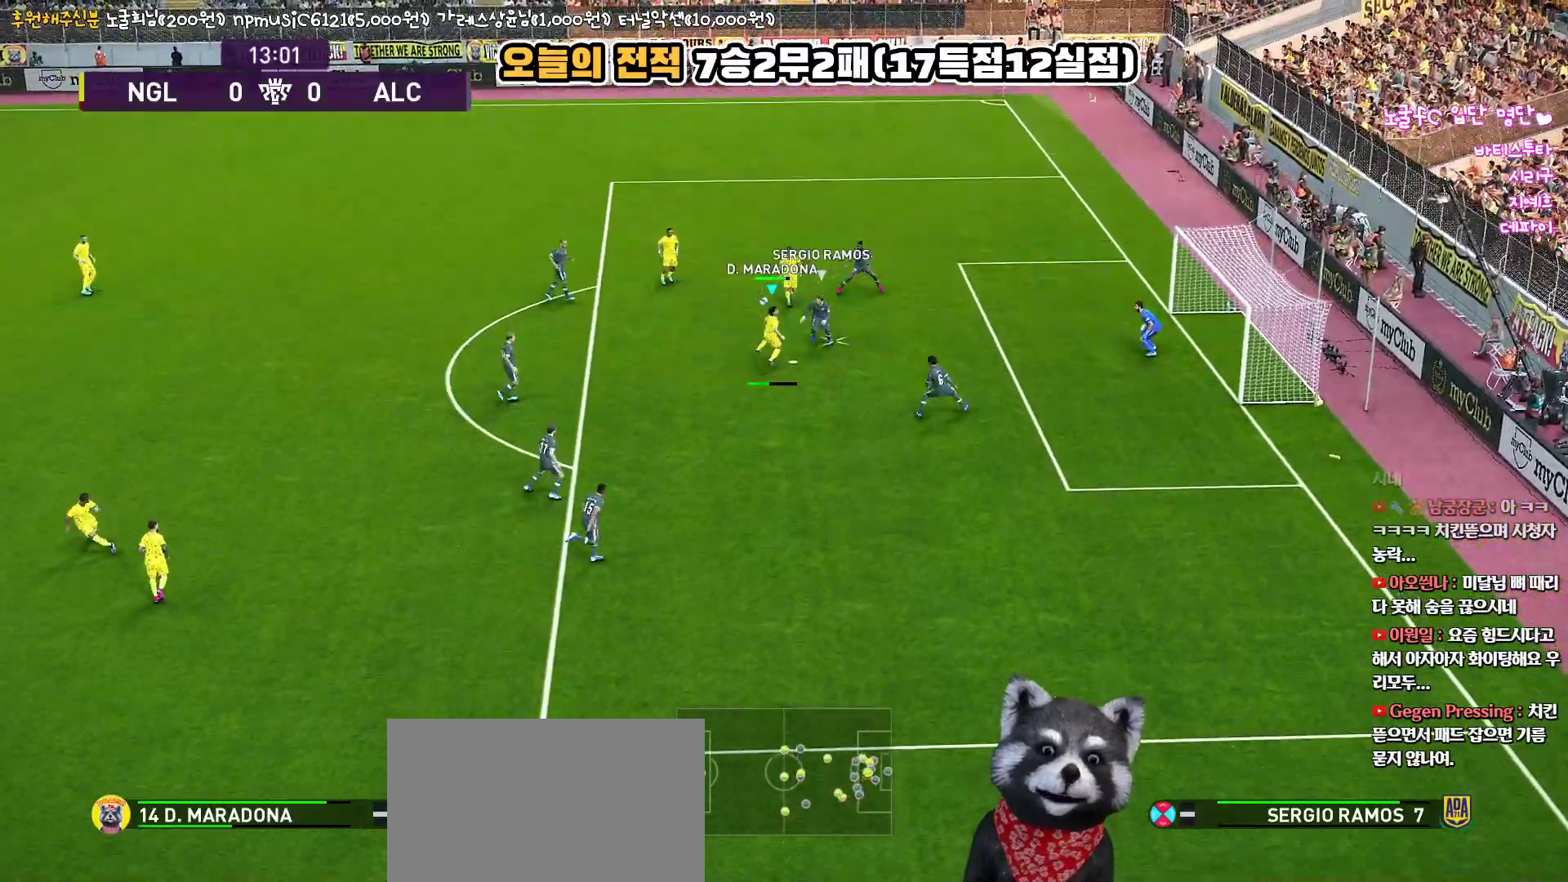
{"buttons": [], "left_stick": "up", "right_stick": "center", "events": []}
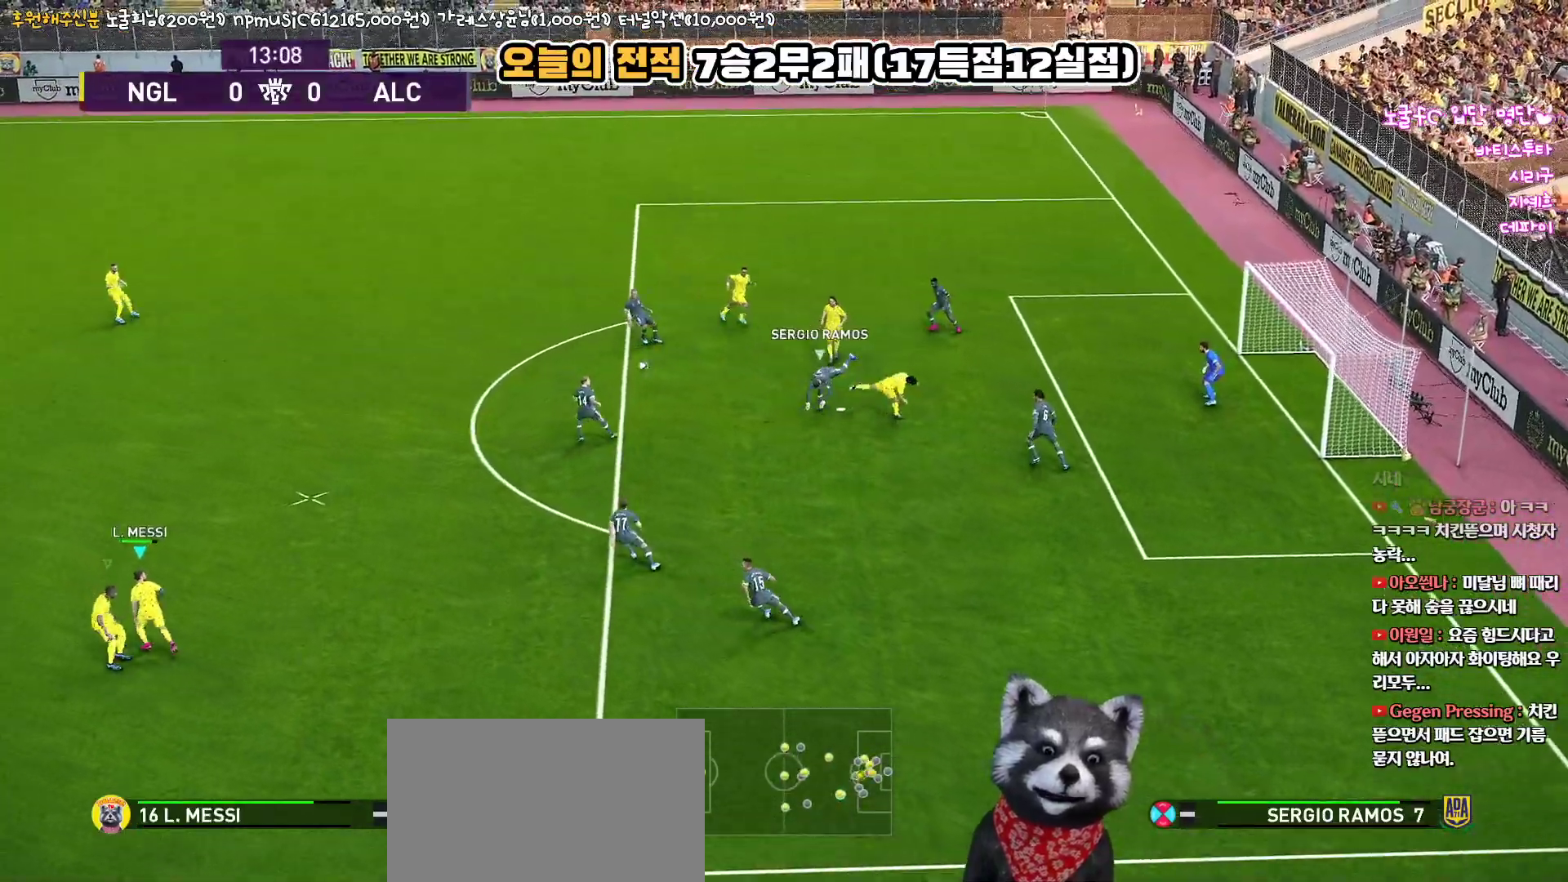
{"buttons": [], "left_stick": "up", "right_stick": "center", "events": []}
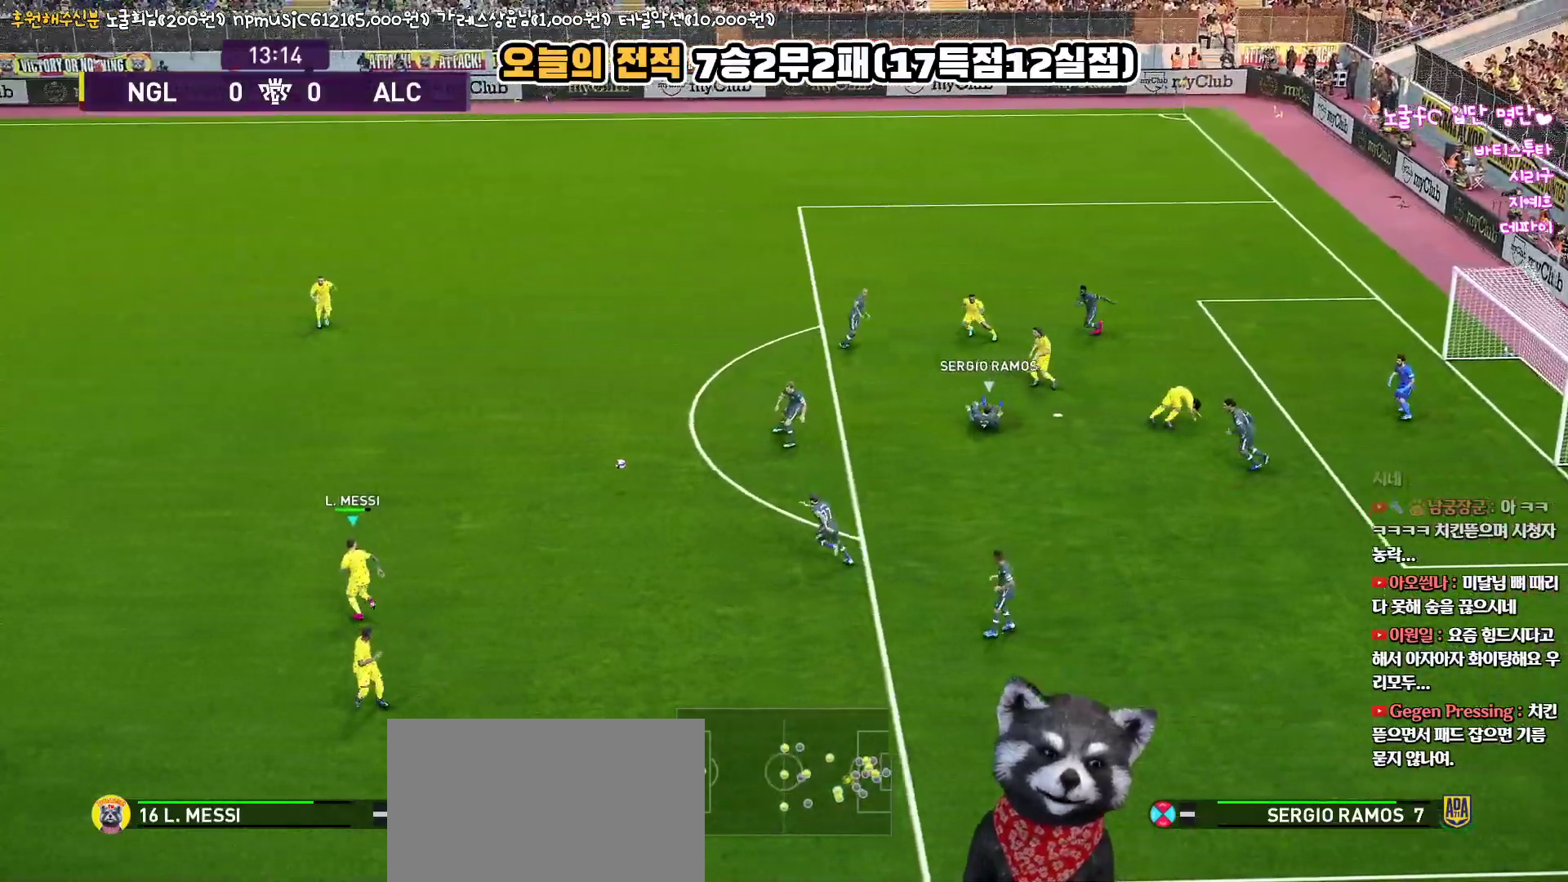
{"buttons": [], "left_stick": "up-right", "right_stick": "center", "events": [[200, "left_stick", "up-right"]]}
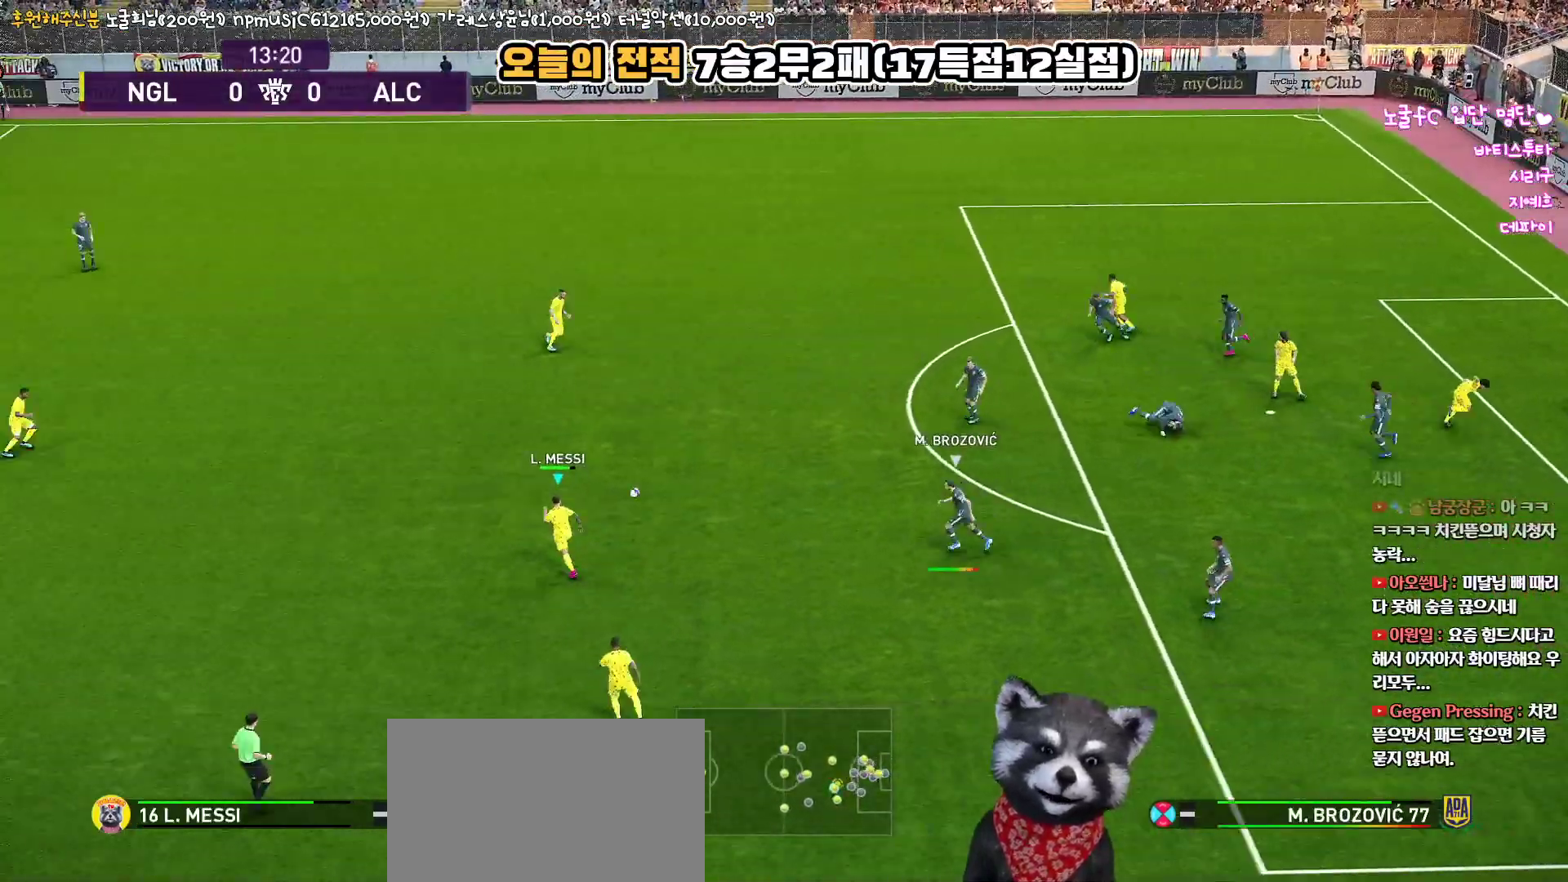
{"buttons": ["SQUARE", "R2", "L3"], "left_stick": "up", "right_stick": "center", "events": [[150, "left_stick", "up"], [183, "R2", "down"], [300, "L3", "down"], [317, "SQUARE", "down"]]}
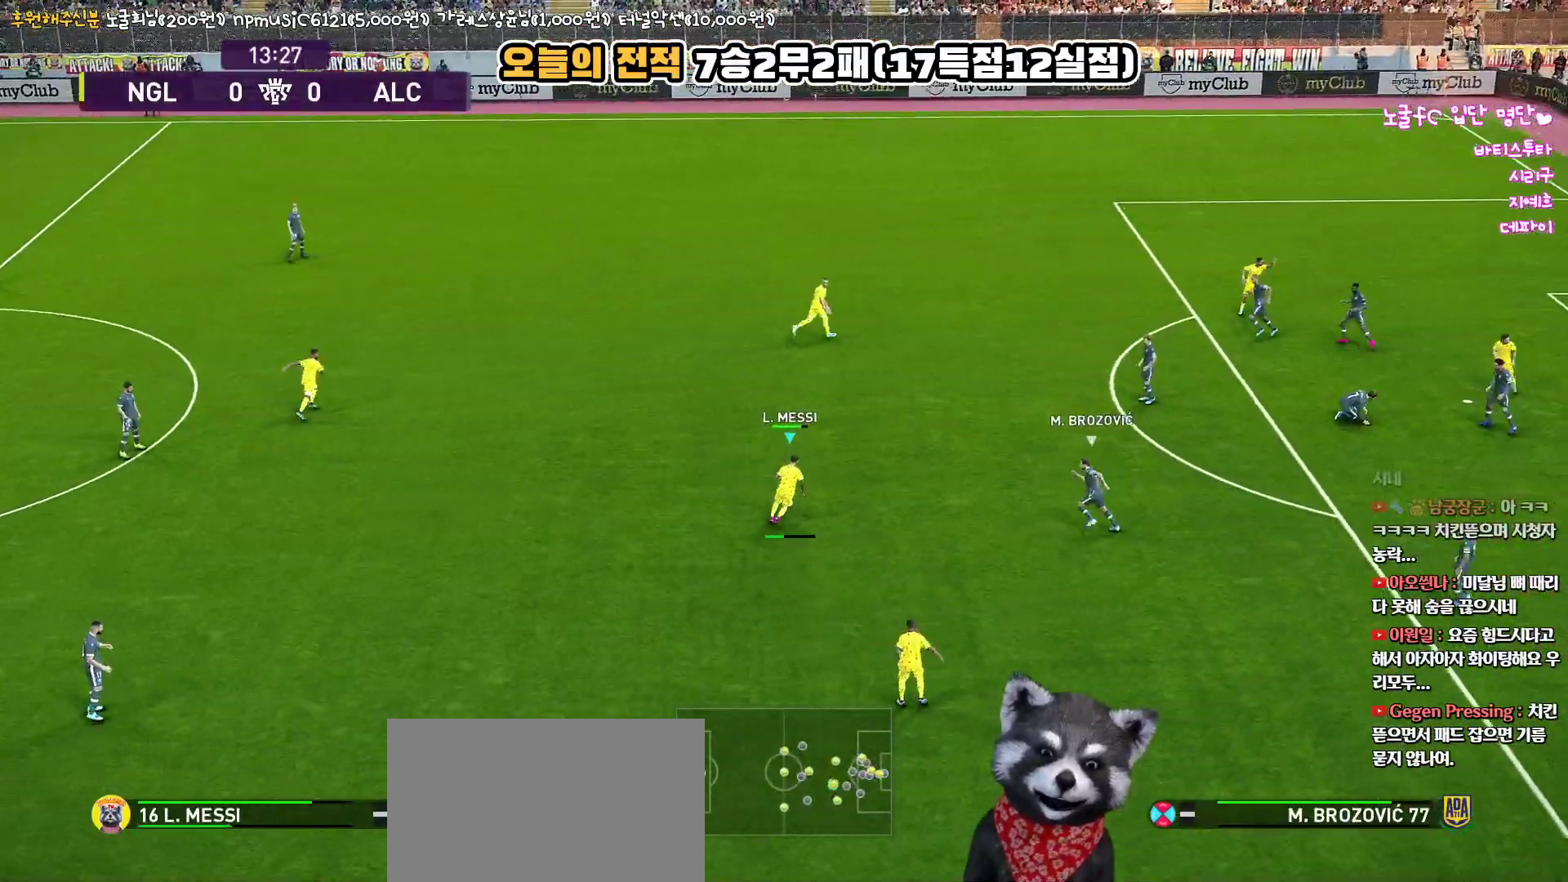
{"buttons": ["R2", "L3"], "left_stick": "up", "right_stick": "center", "events": [[33, "SQUARE", "up"]]}
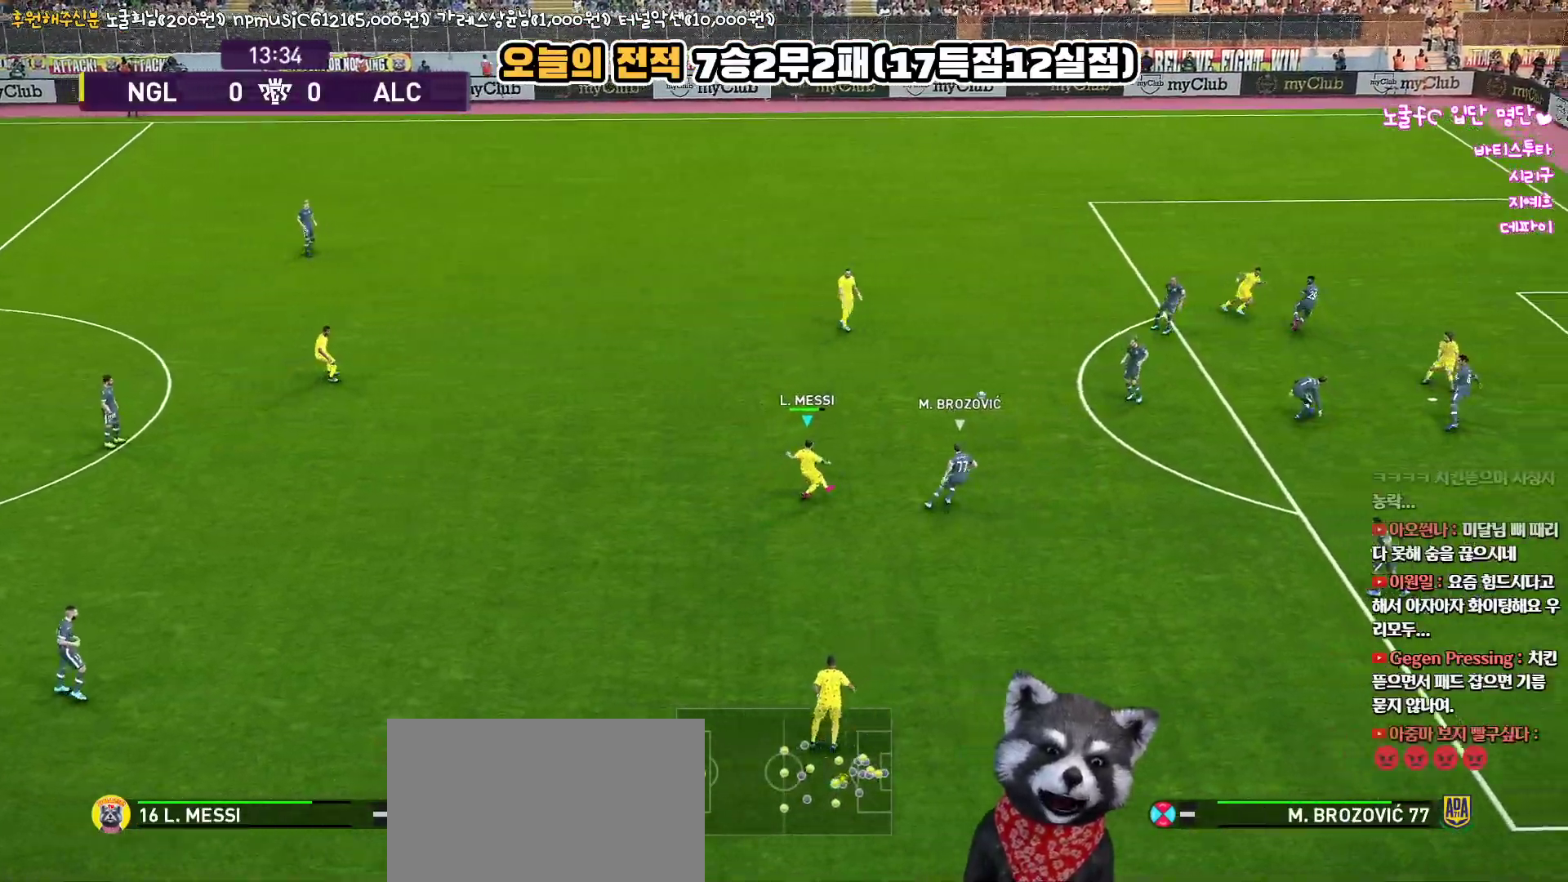
{"buttons": ["R2", "L3"], "left_stick": "up", "right_stick": "center", "events": []}
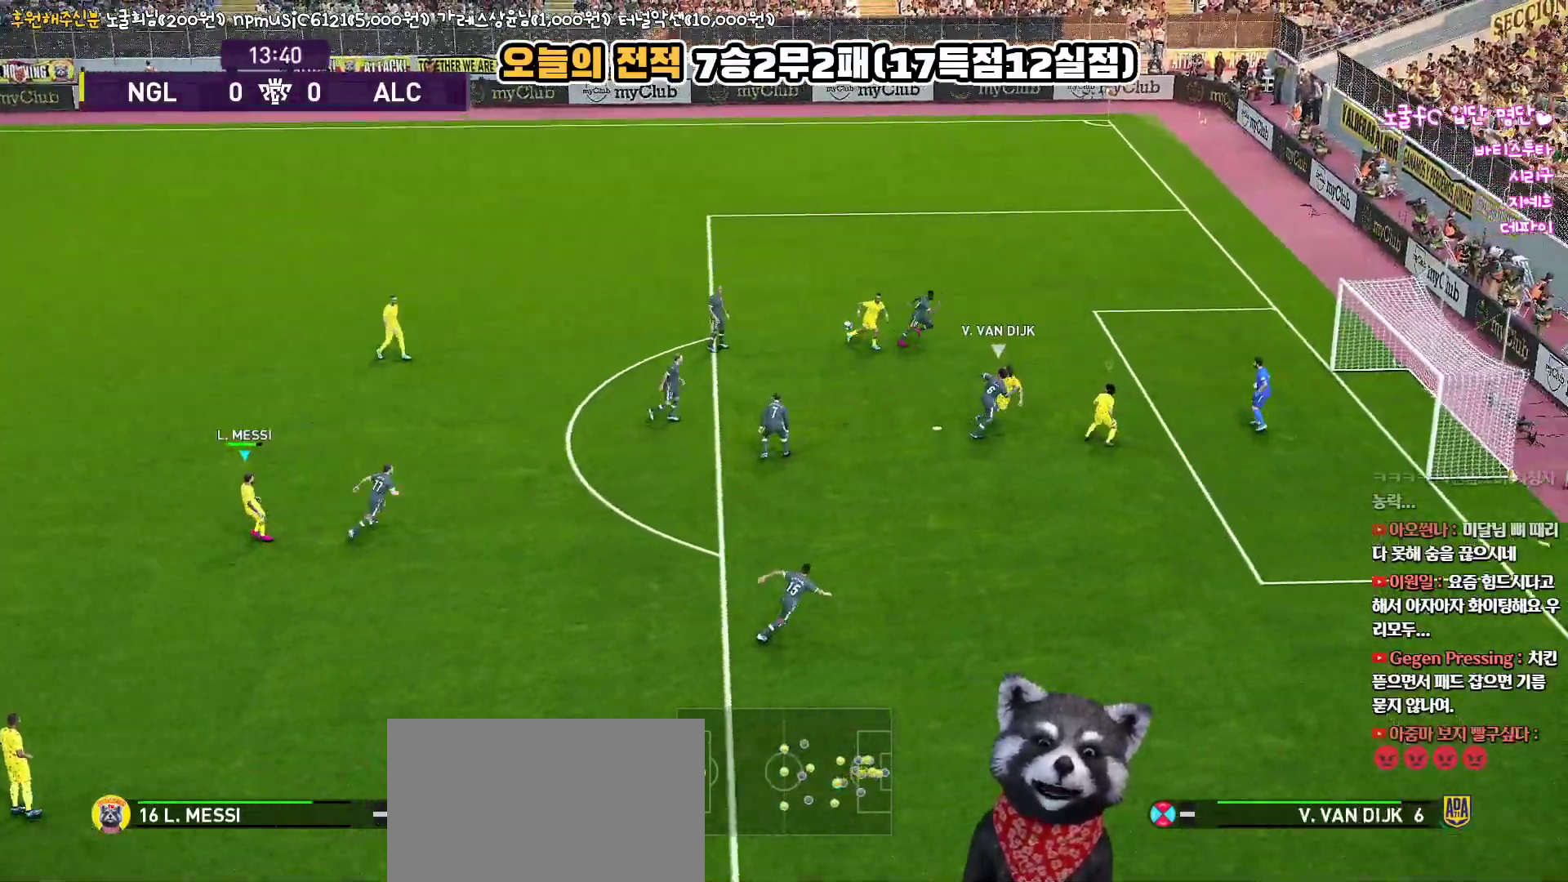
{"buttons": ["R2", "L3"], "left_stick": "up", "right_stick": "center", "events": []}
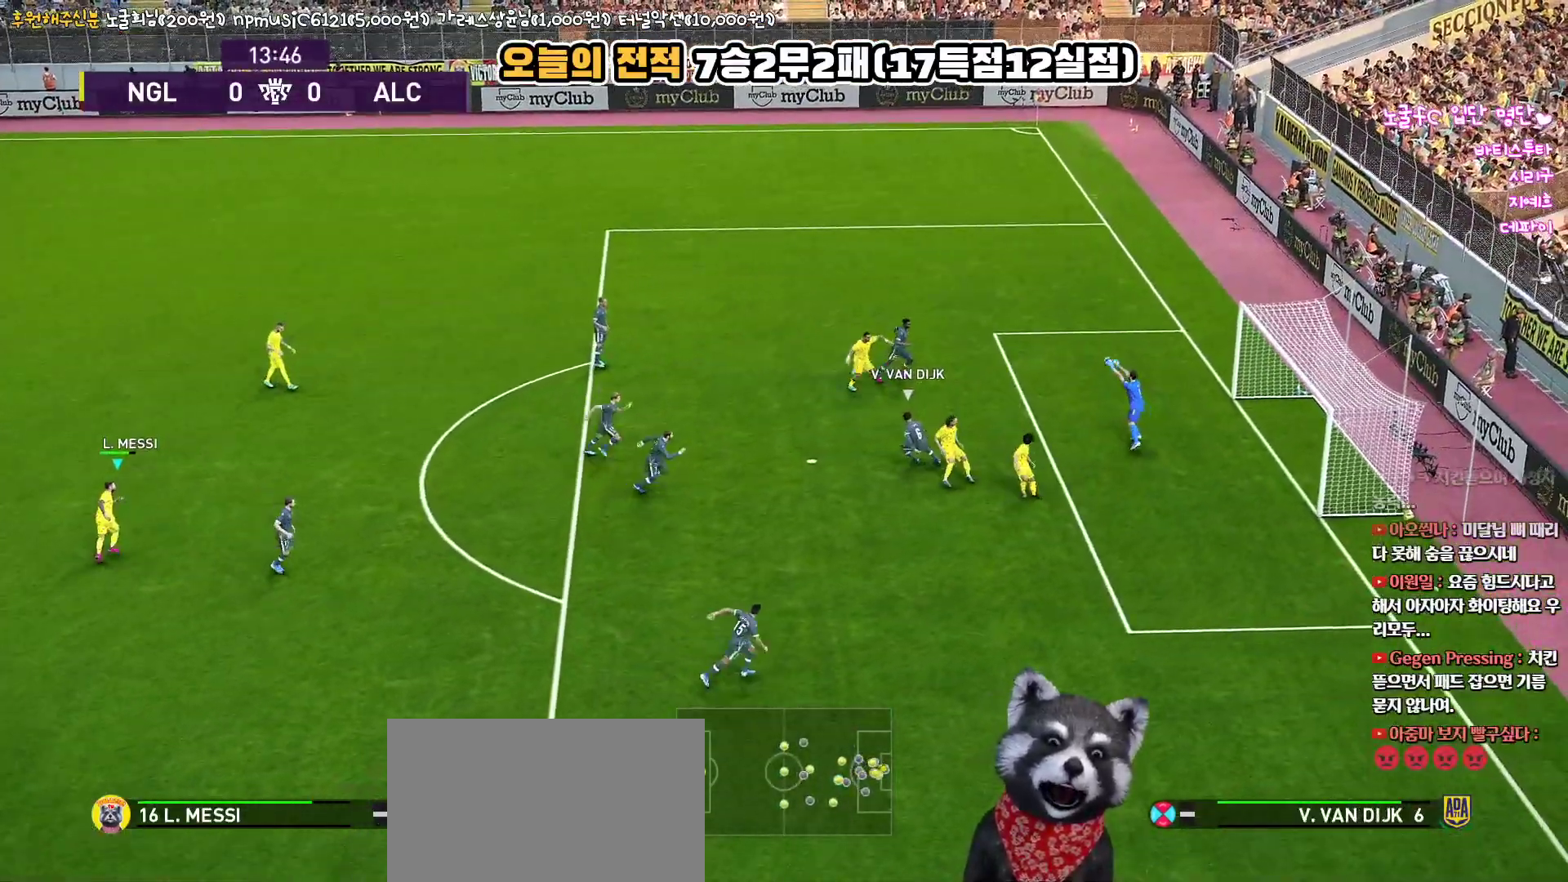
{"buttons": ["L1"], "left_stick": "left", "right_stick": "center", "events": [[150, "L3", "up"], [300, "R2", "up"], [317, "L1", "down"], [317, "left_stick", "up-left"], [450, "left_stick", "left"]]}
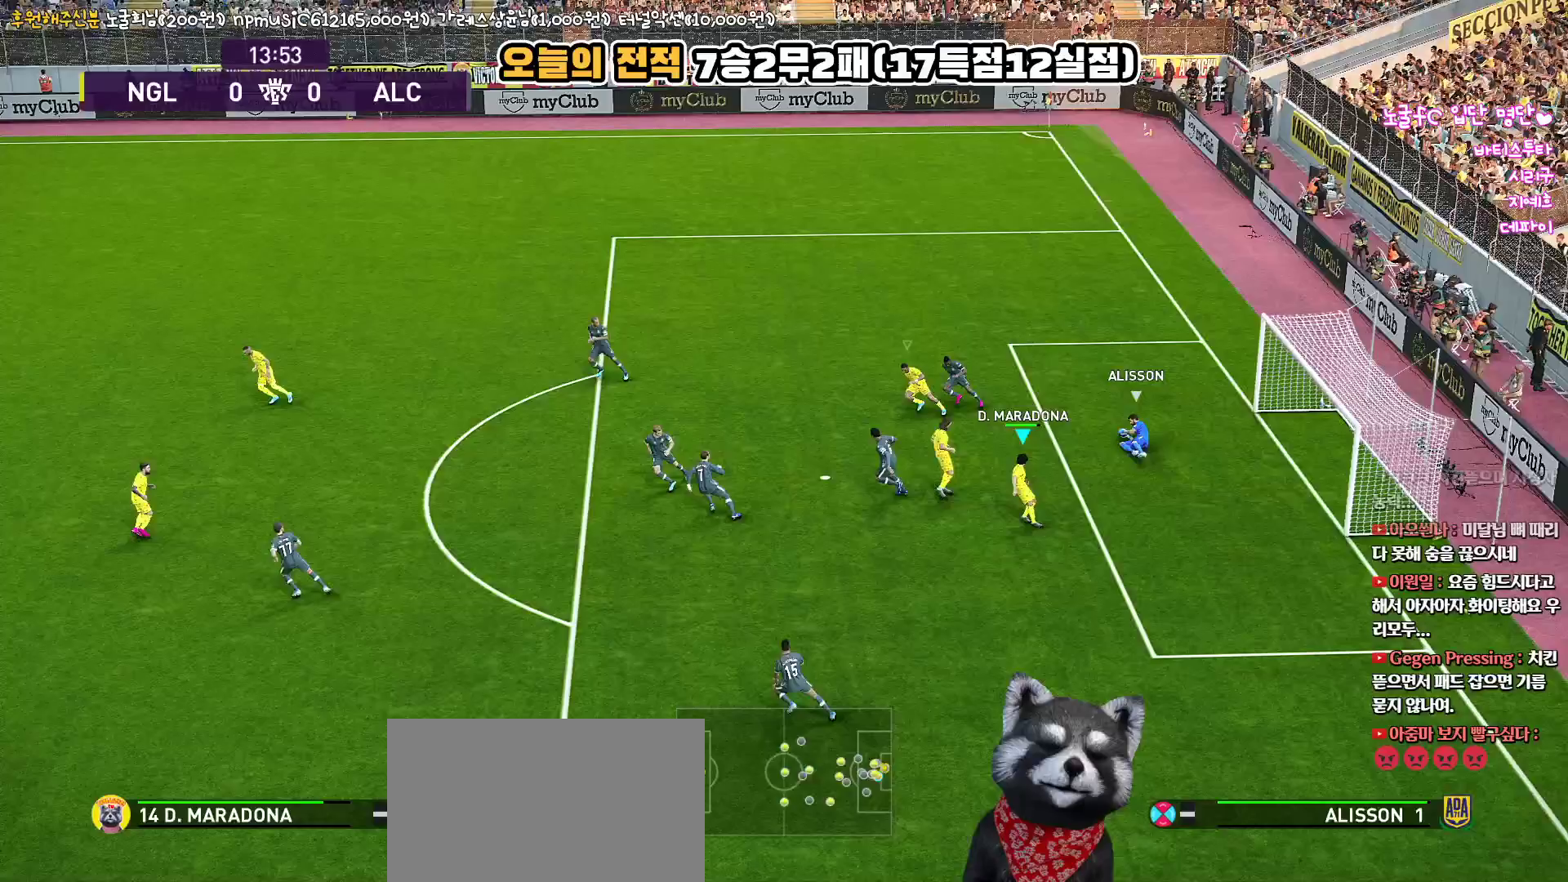
{"buttons": [], "left_stick": "left", "right_stick": "center", "events": [[17, "L1", "up"]]}
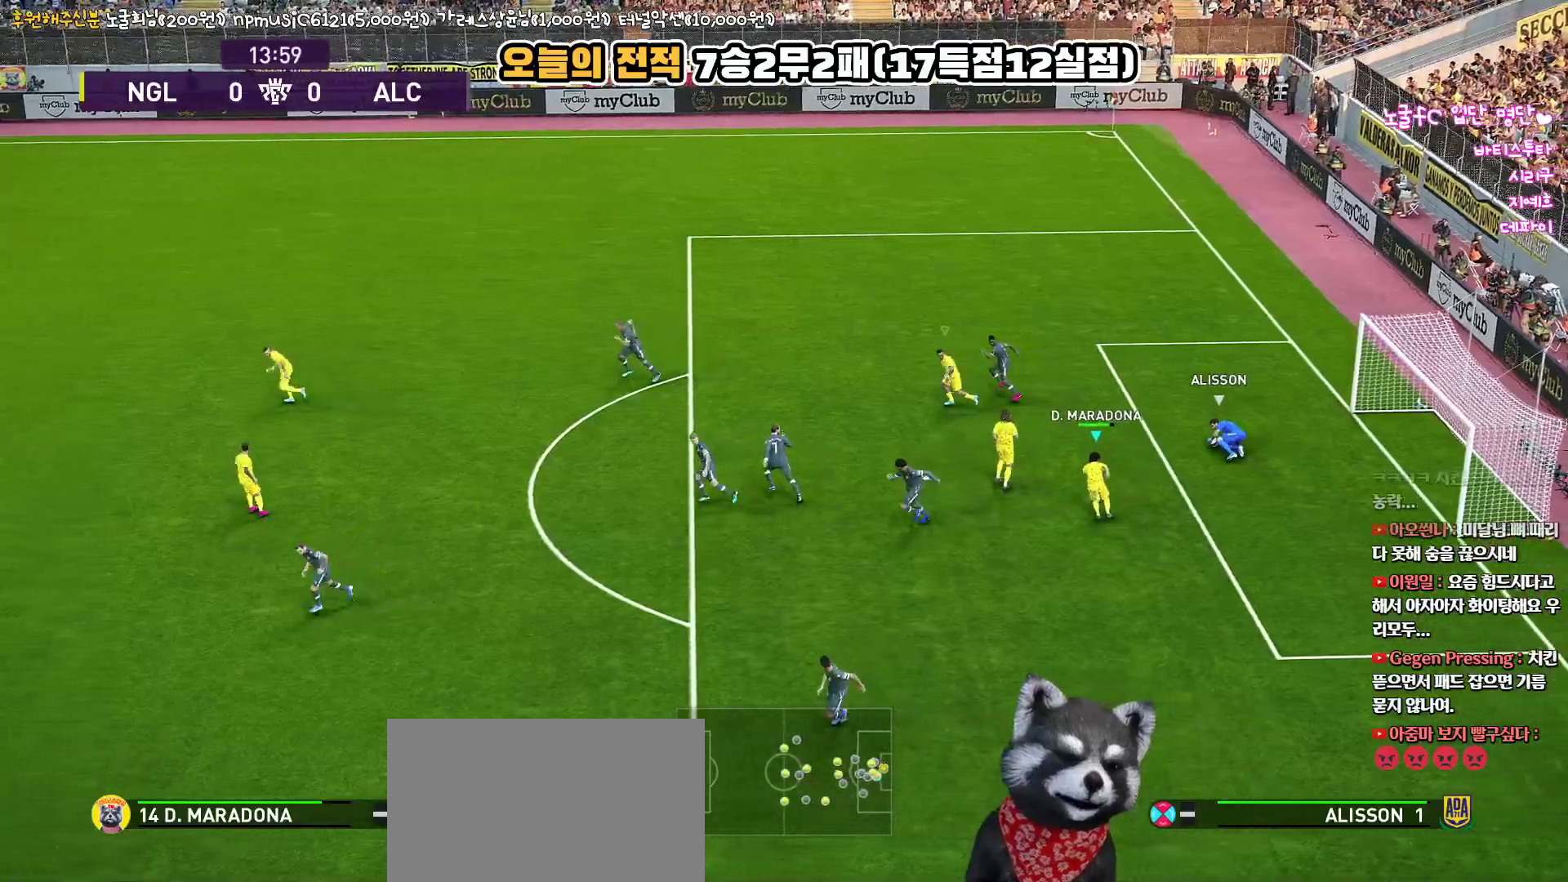
{"buttons": [], "left_stick": "left", "right_stick": "center", "events": []}
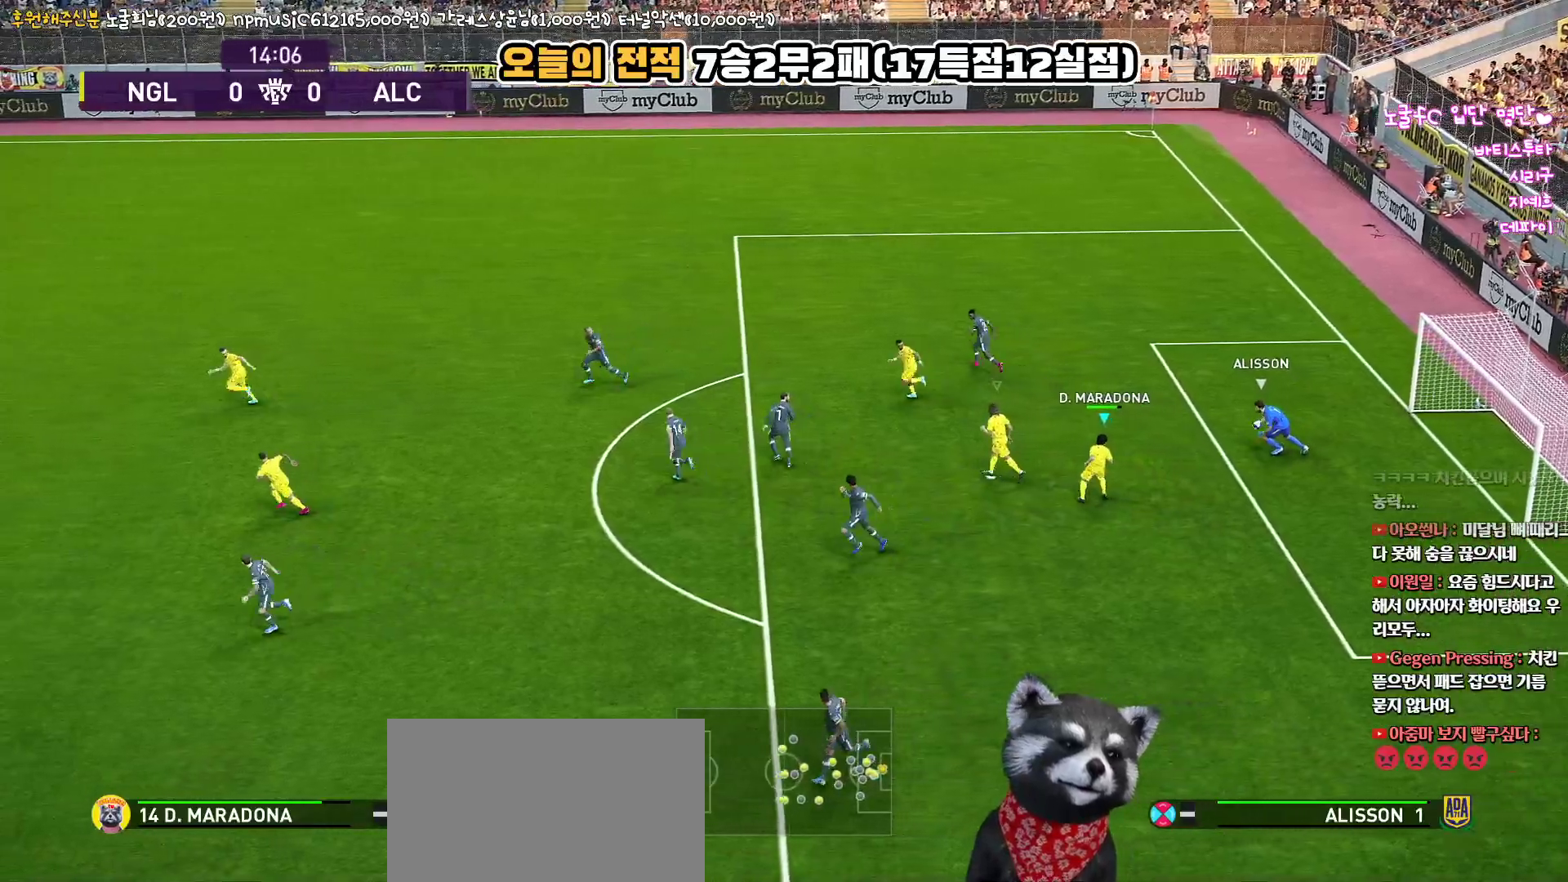
{"buttons": ["CROSS", "SQUARE", "R1"], "left_stick": "left", "right_stick": "center", "events": [[300, "R1", "down"], [350, "CROSS", "down"], [383, "SQUARE", "down"]]}
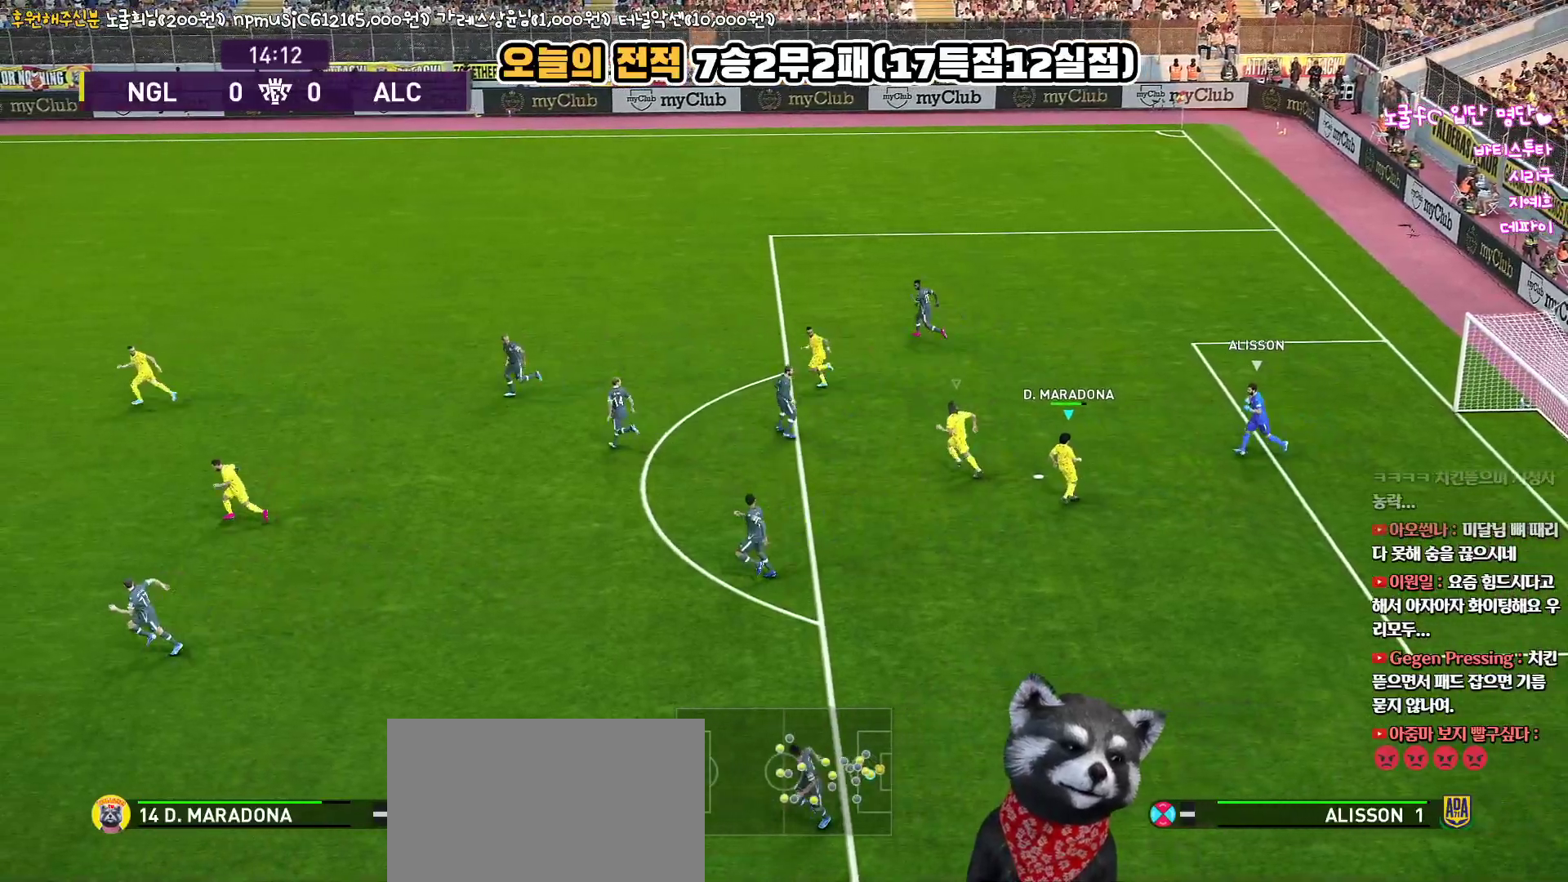
{"buttons": ["CROSS", "SQUARE", "L1", "R1"], "left_stick": "up-left", "right_stick": "center", "events": [[100, "left_stick", "center"], [450, "L1", "down"], [450, "left_stick", "up-left"]]}
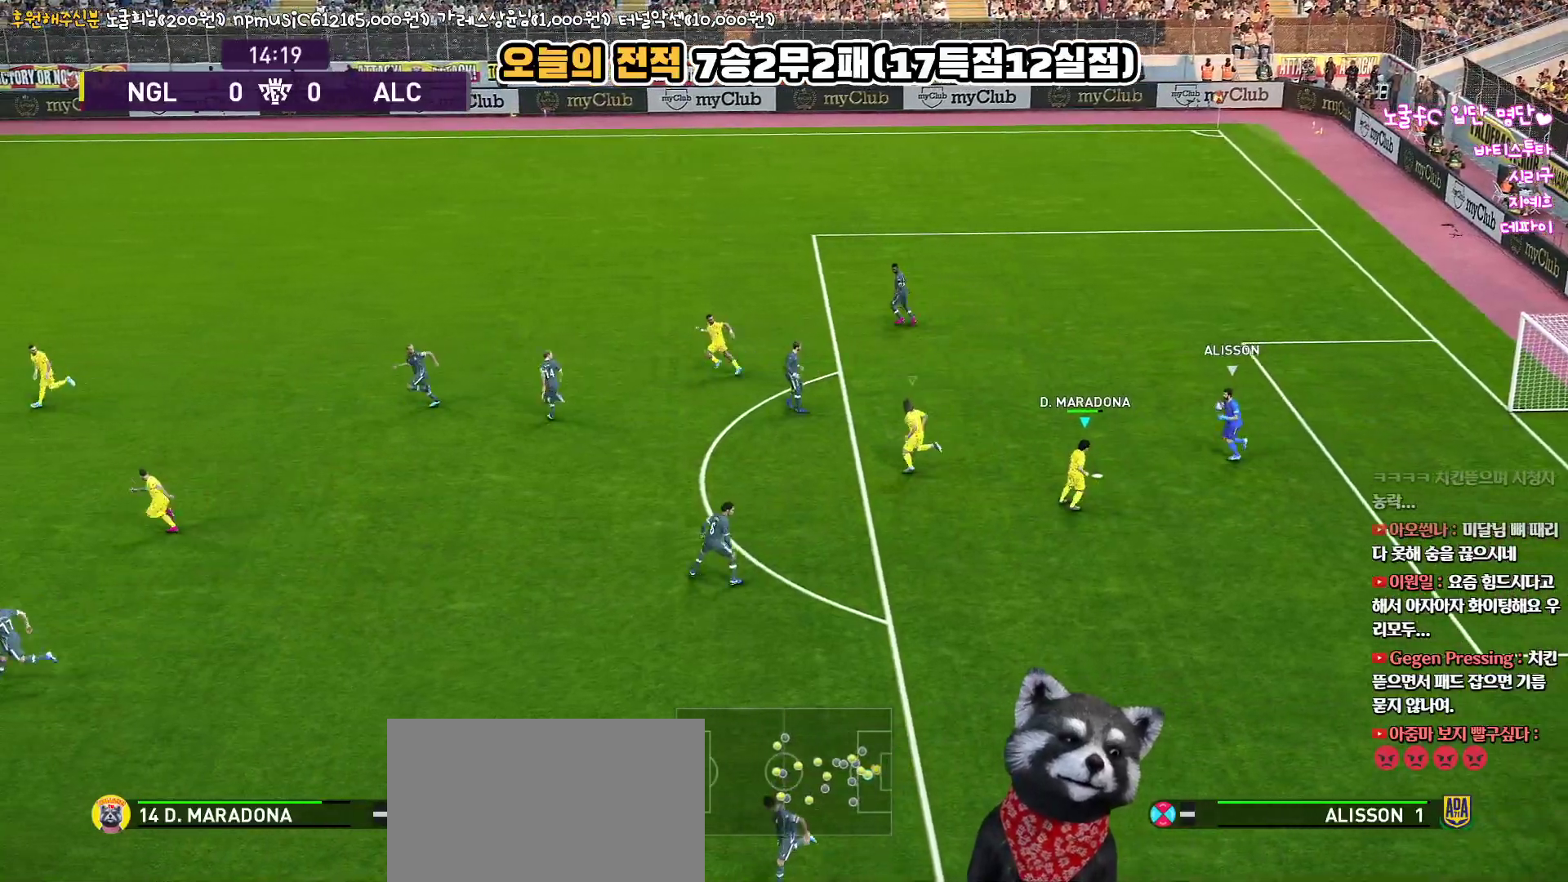
{"buttons": ["CROSS", "SQUARE", "R1"], "left_stick": "left", "right_stick": "center", "events": [[167, "L1", "up"], [267, "left_stick", "left"]]}
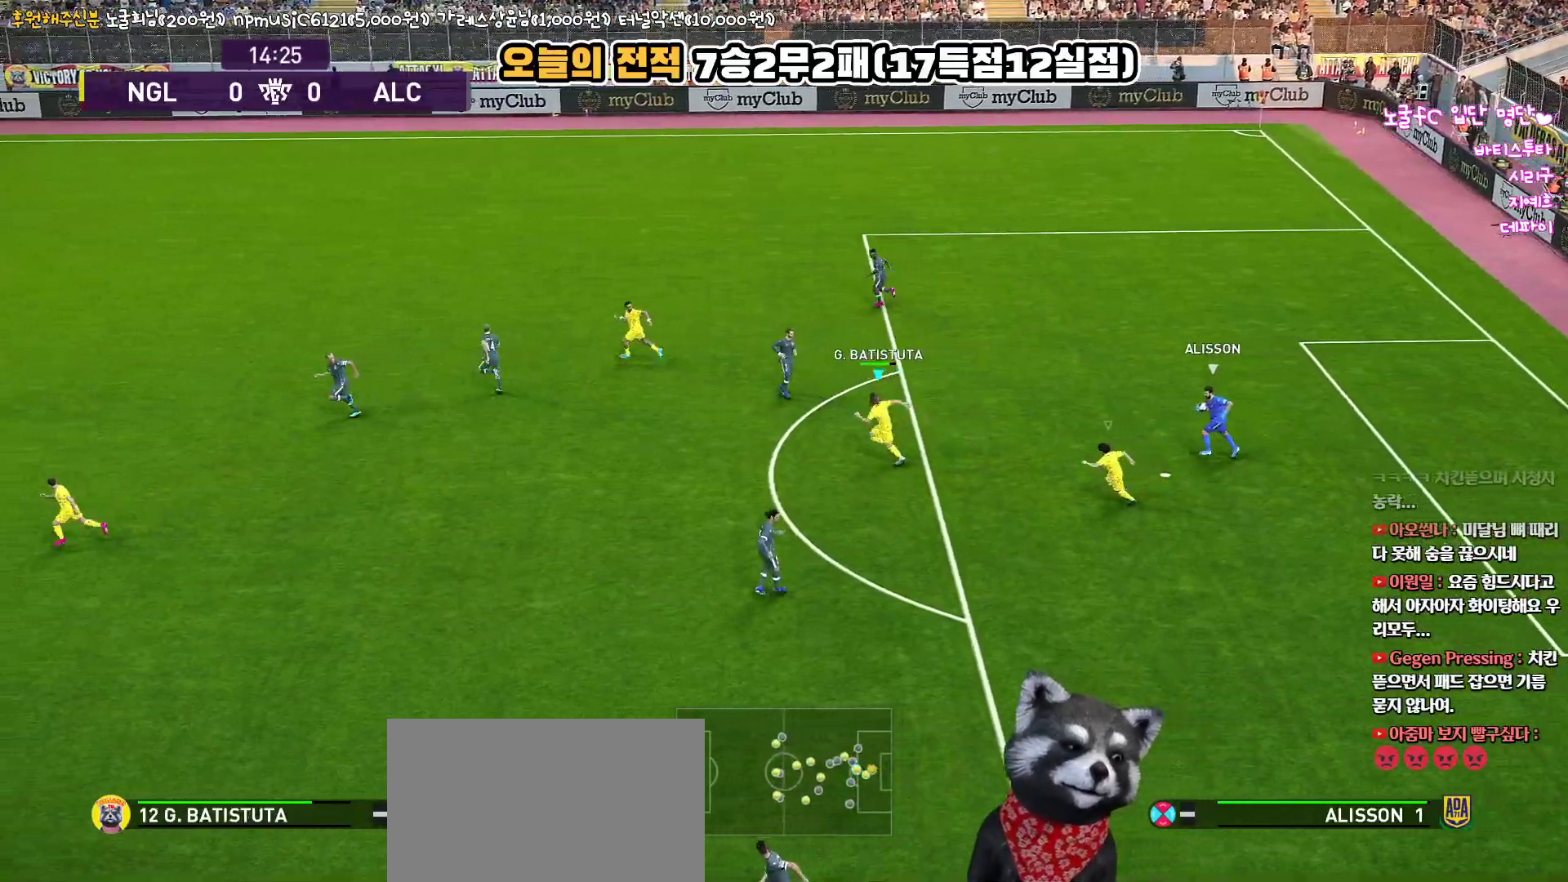
{"buttons": ["CROSS", "SQUARE", "R1"], "left_stick": "left", "right_stick": "center", "events": []}
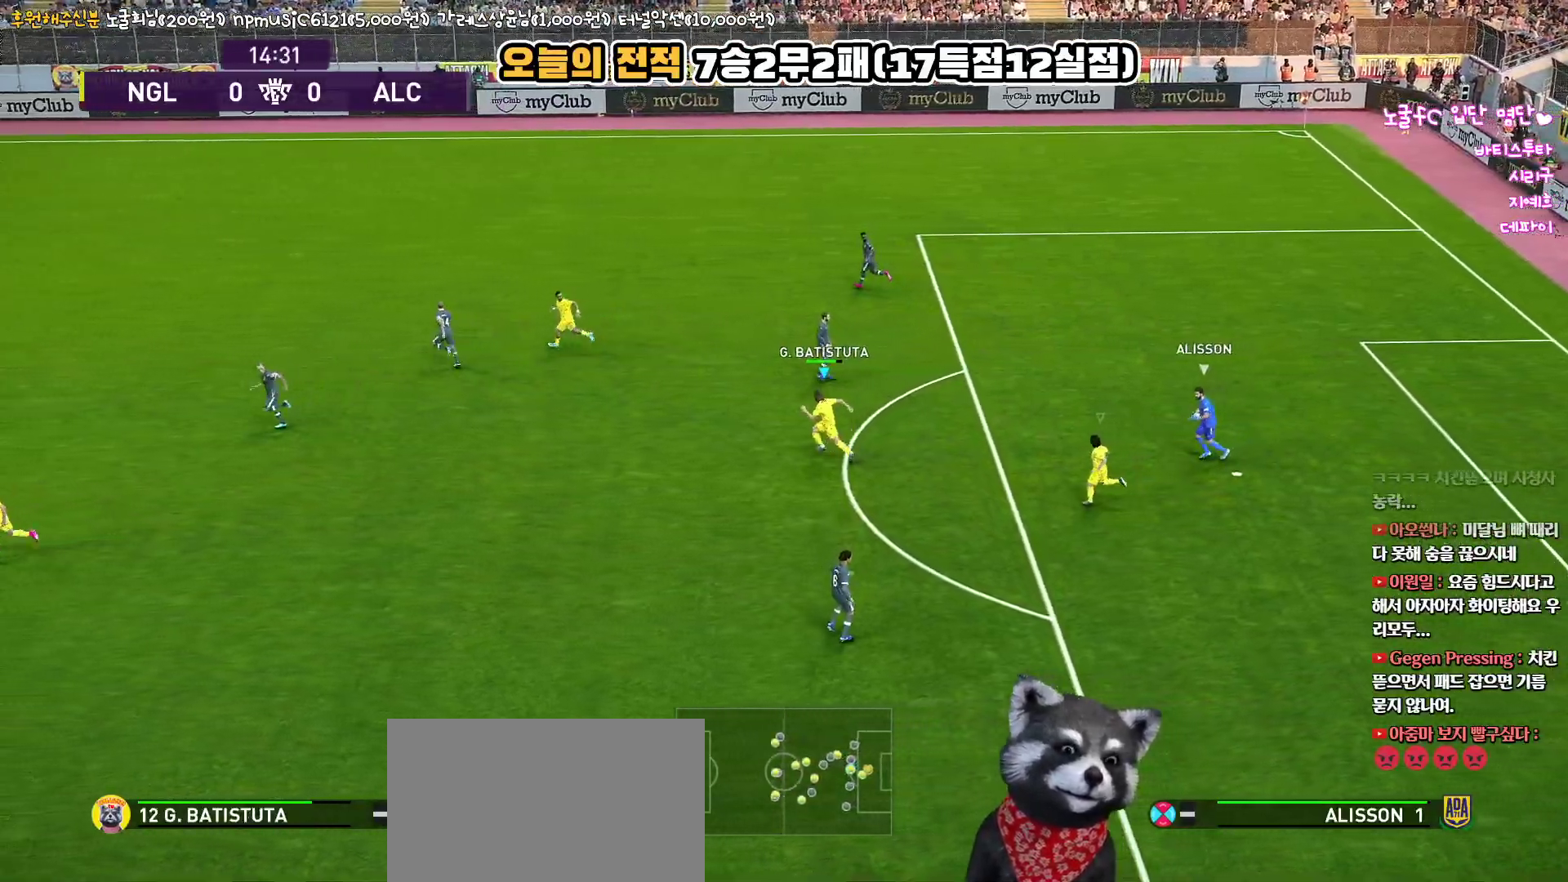
{"buttons": ["R1"], "left_stick": "down-left", "right_stick": "center", "events": [[100, "SQUARE", "up"], [117, "CROSS", "up"], [233, "L1", "down"], [417, "left_stick", "down-left"], [433, "L1", "up"]]}
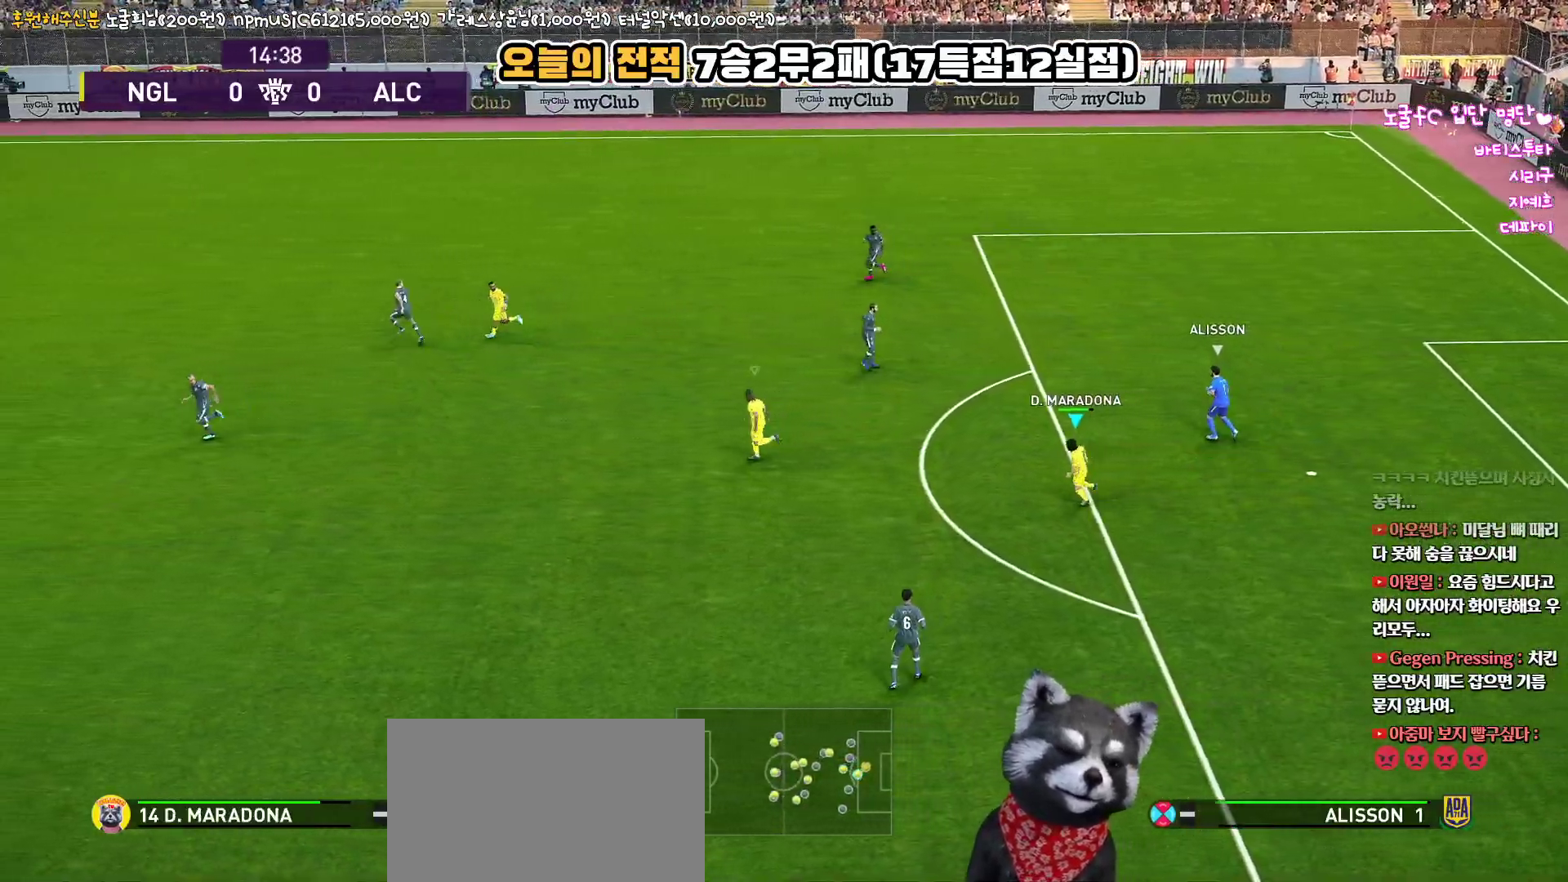
{"buttons": ["R1", "R2"], "left_stick": "down-left", "right_stick": "center", "events": [[217, "R2", "down"]]}
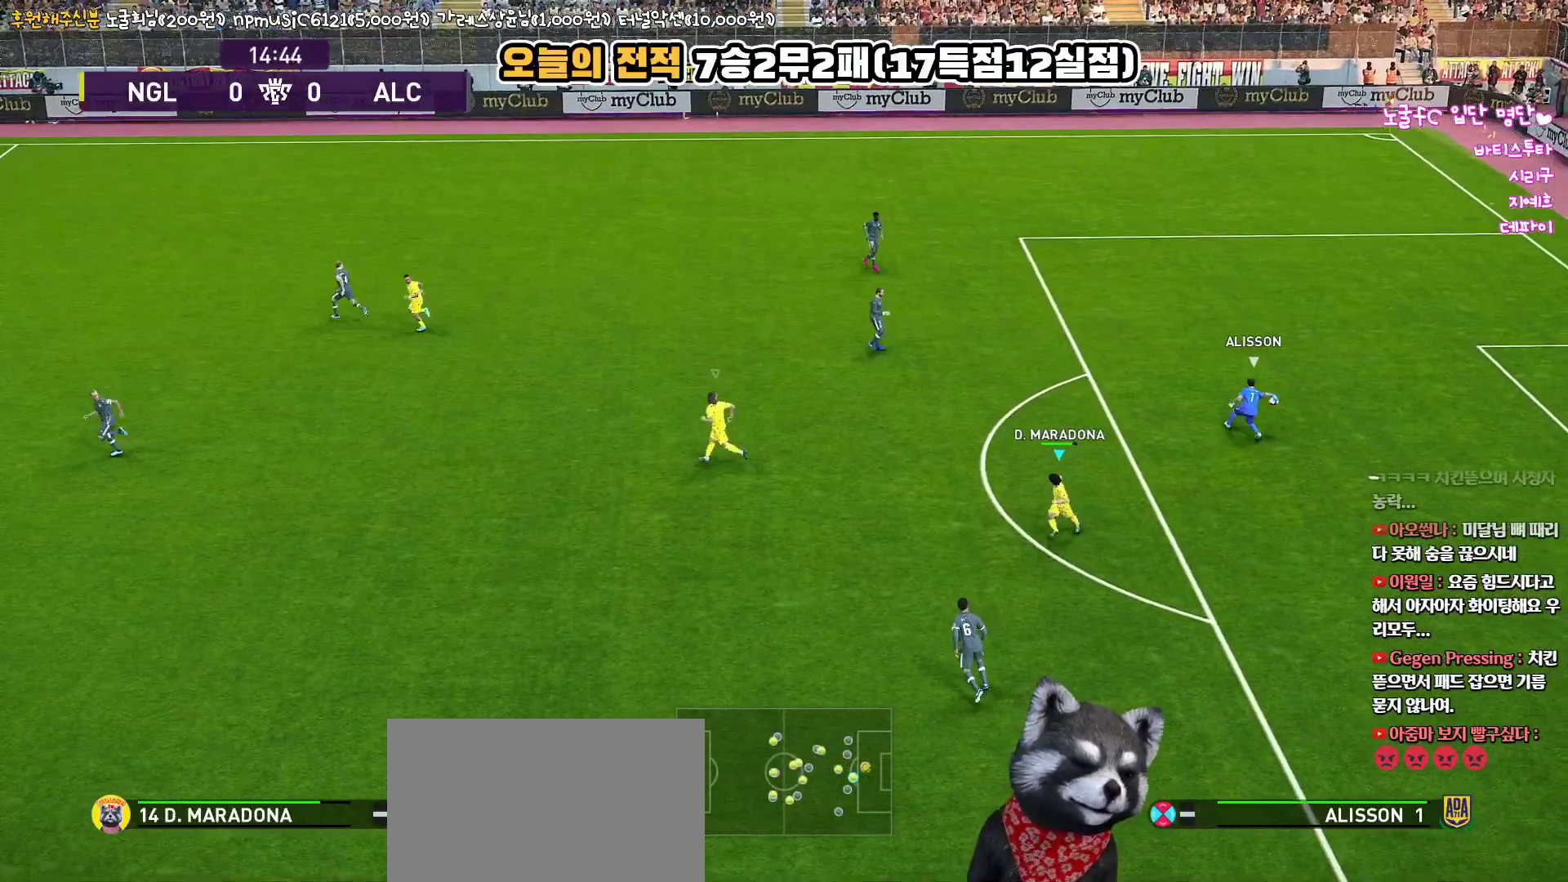
{"buttons": ["CROSS", "L1", "R1"], "left_stick": "up-left", "right_stick": "center", "events": [[350, "R2", "up"], [367, "L1", "down"], [417, "CROSS", "down"], [417, "left_stick", "up-left"]]}
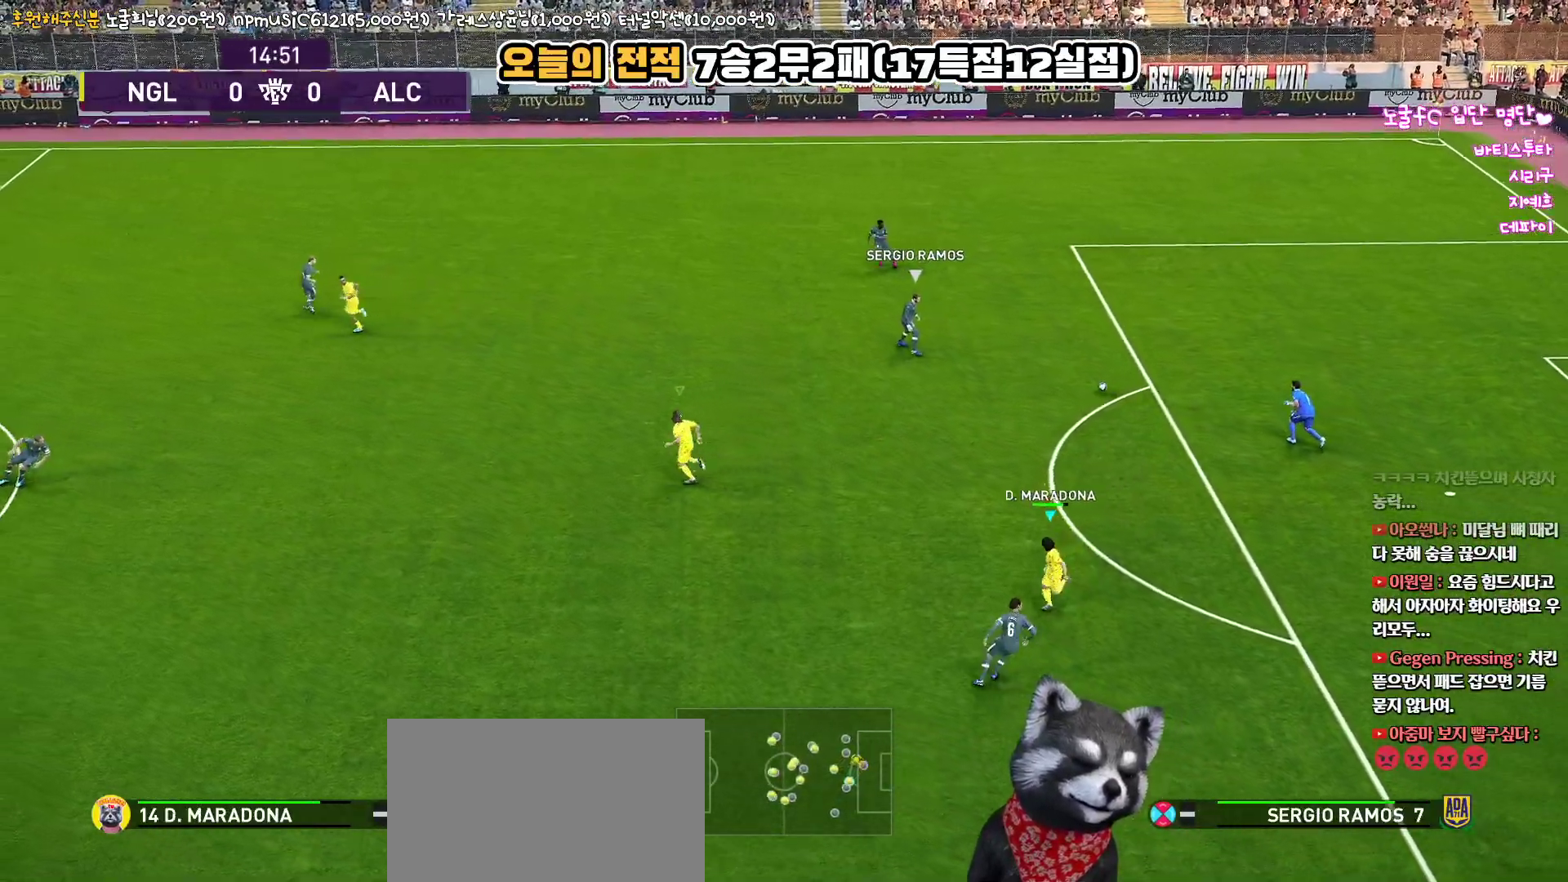
{"buttons": ["CROSS", "SQUARE", "R1"], "left_stick": "up-left", "right_stick": "center", "events": [[17, "SQUARE", "down"], [250, "L1", "up"]]}
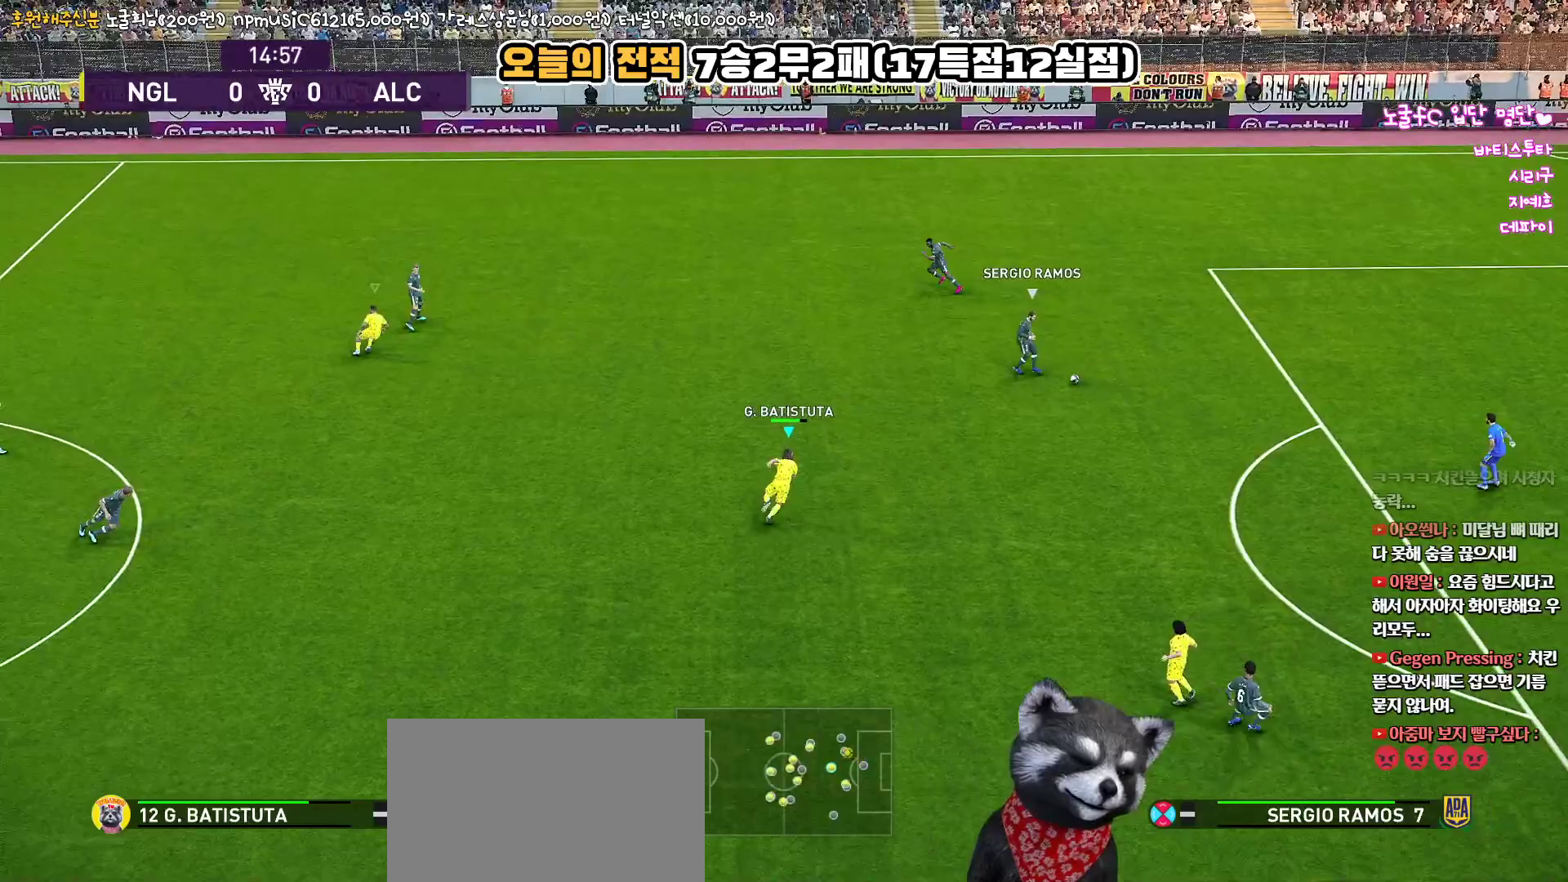
{"buttons": [], "left_stick": "up-left", "right_stick": "center", "events": [[67, "CROSS", "up"], [67, "SQUARE", "up"], [233, "R1", "up"], [317, "L1", "down"], [500, "L1", "up"]]}
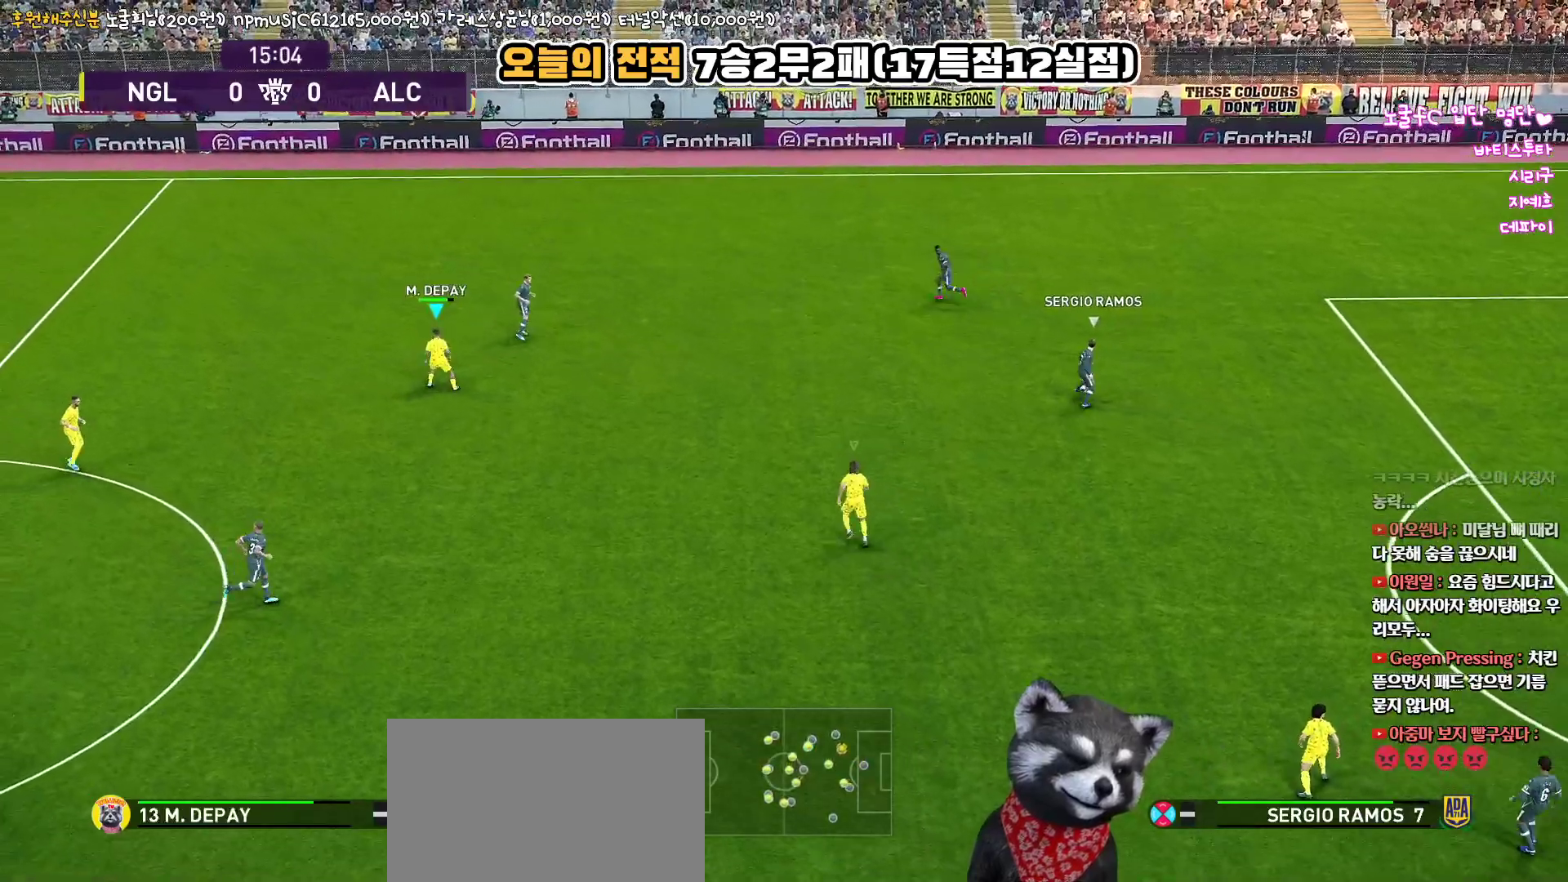
{"buttons": [], "left_stick": "up-left", "right_stick": "center", "events": []}
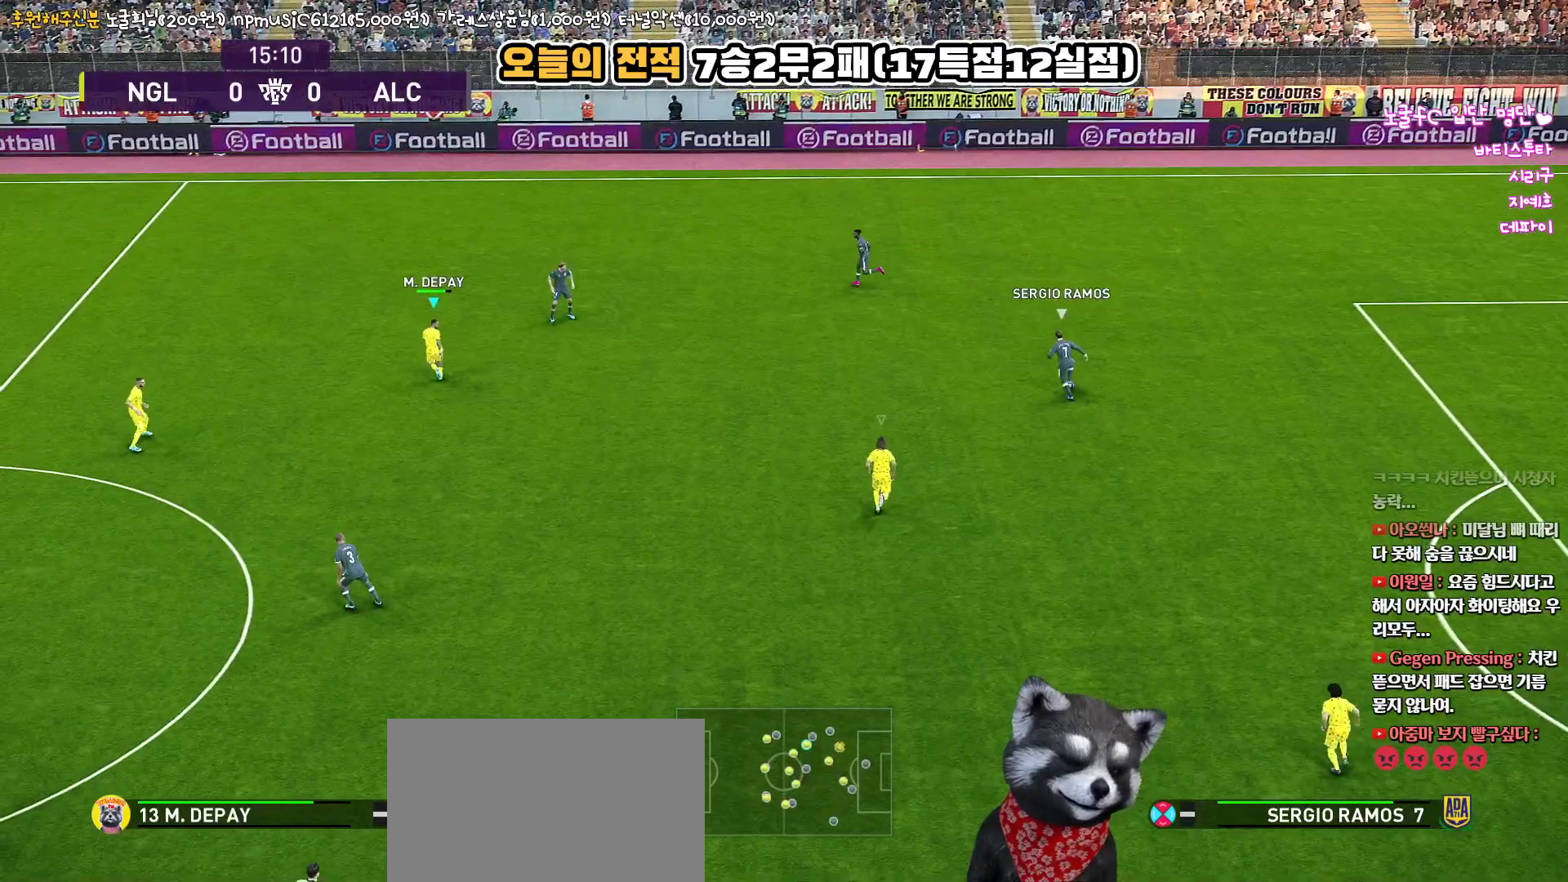
{"buttons": [], "left_stick": "up-left", "right_stick": "center", "events": []}
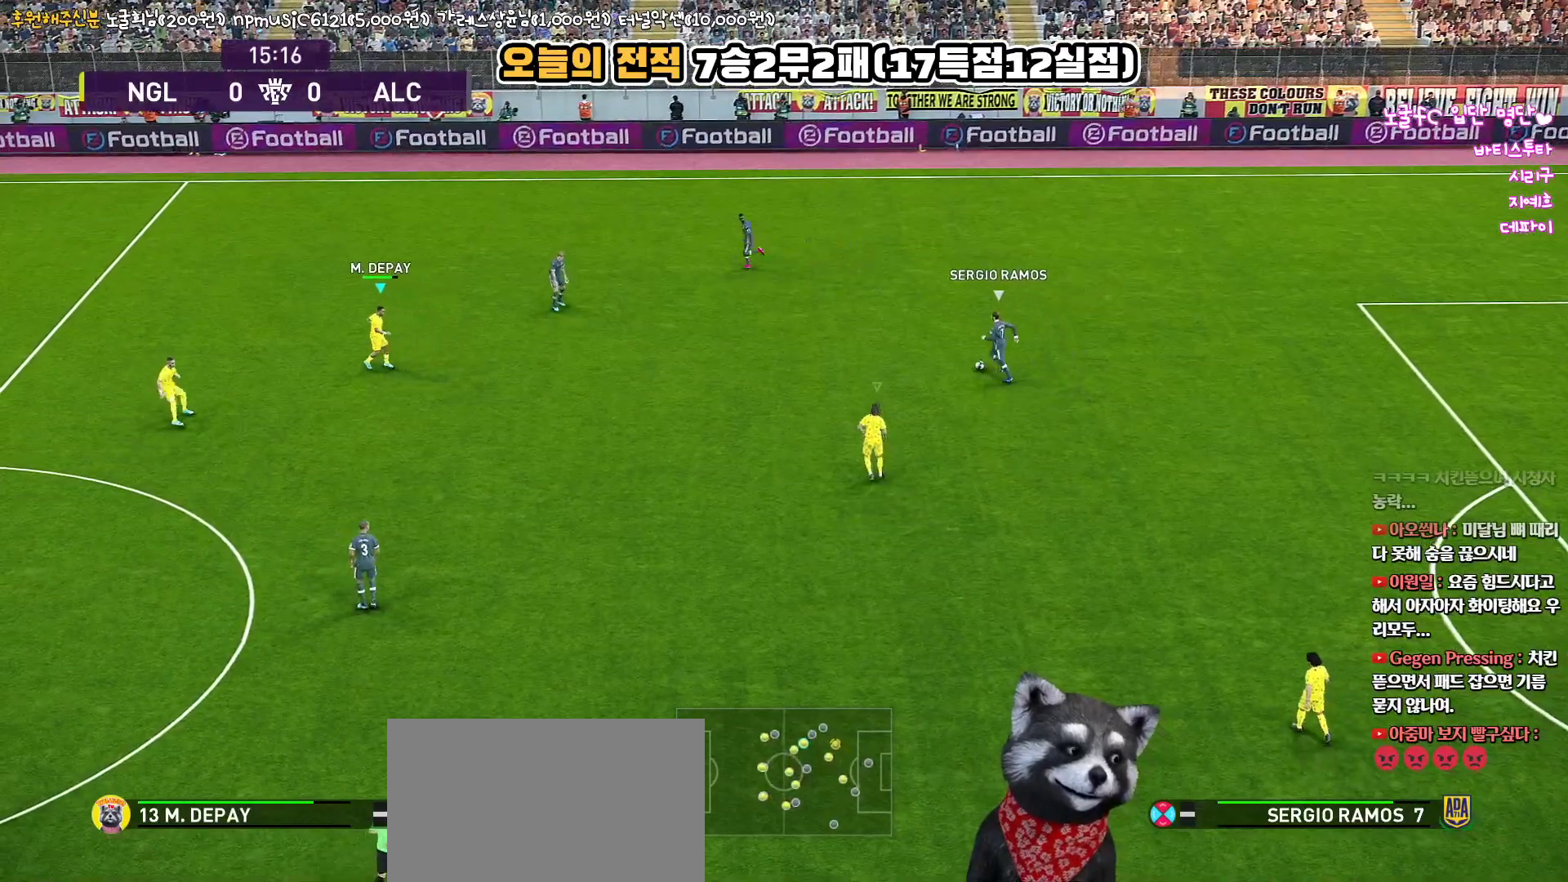
{"buttons": [], "left_stick": "up-left", "right_stick": "center", "events": []}
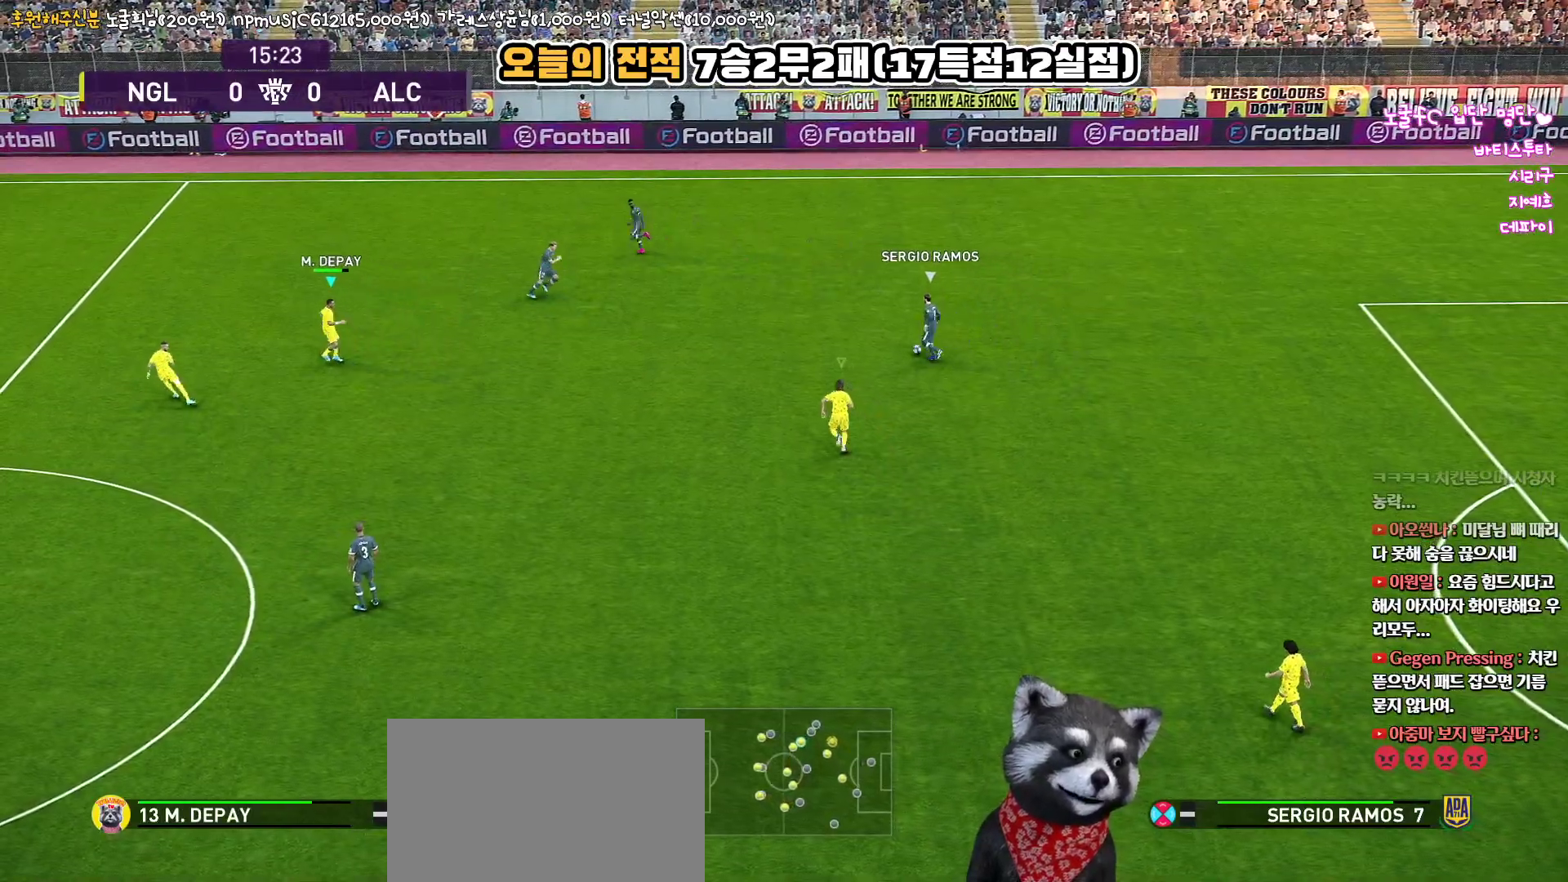
{"buttons": [], "left_stick": "center", "right_stick": "center", "events": [[250, "left_stick", "center"]]}
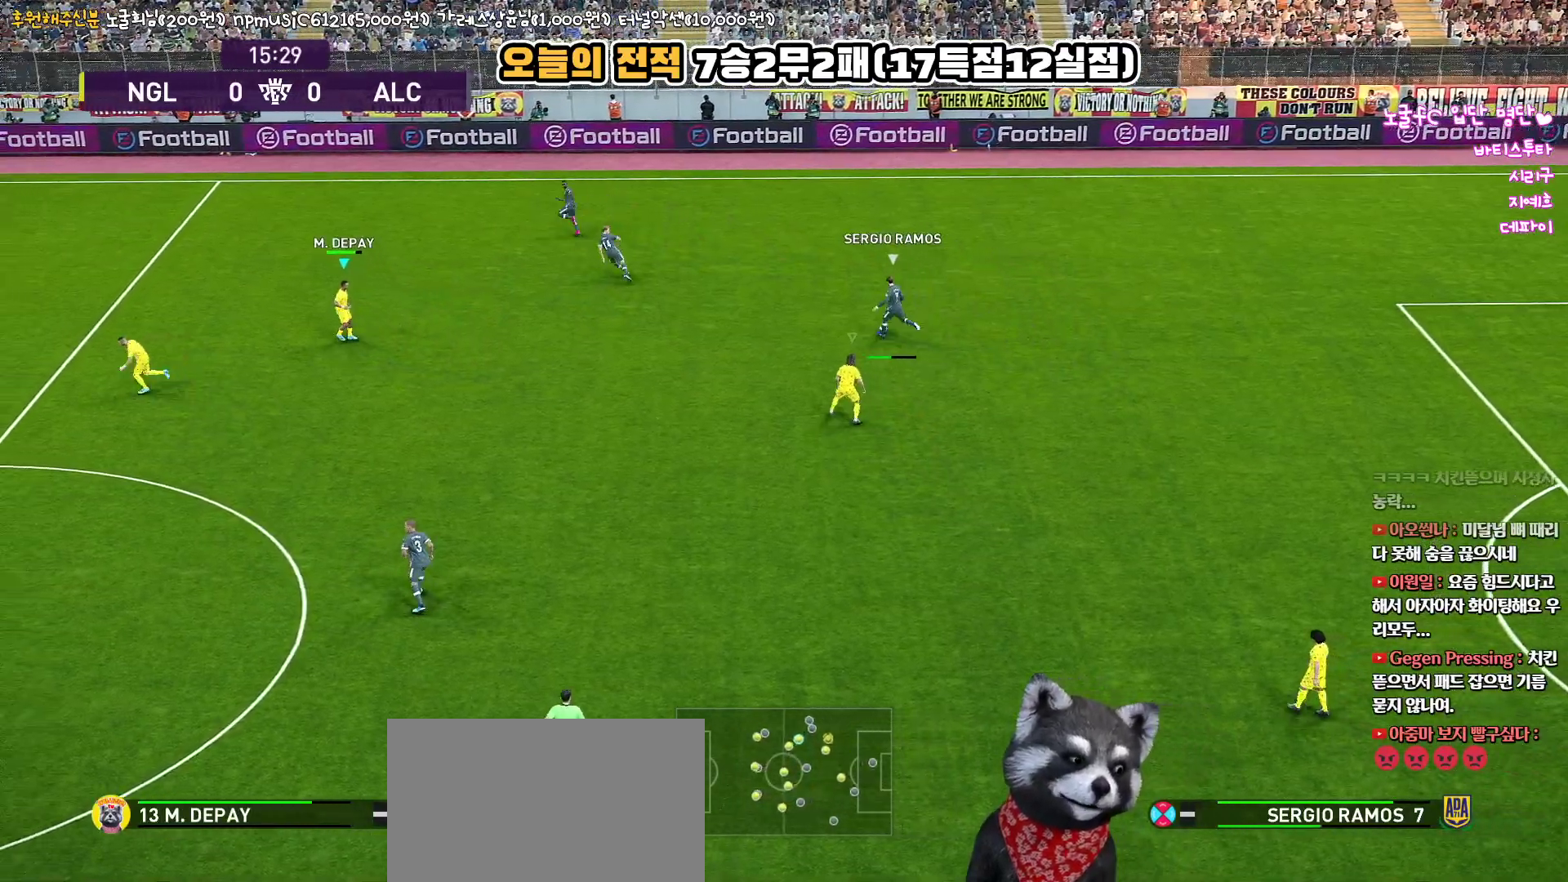
{"buttons": [], "left_stick": "up-left", "right_stick": "center", "events": [[33, "left_stick", "up-left"]]}
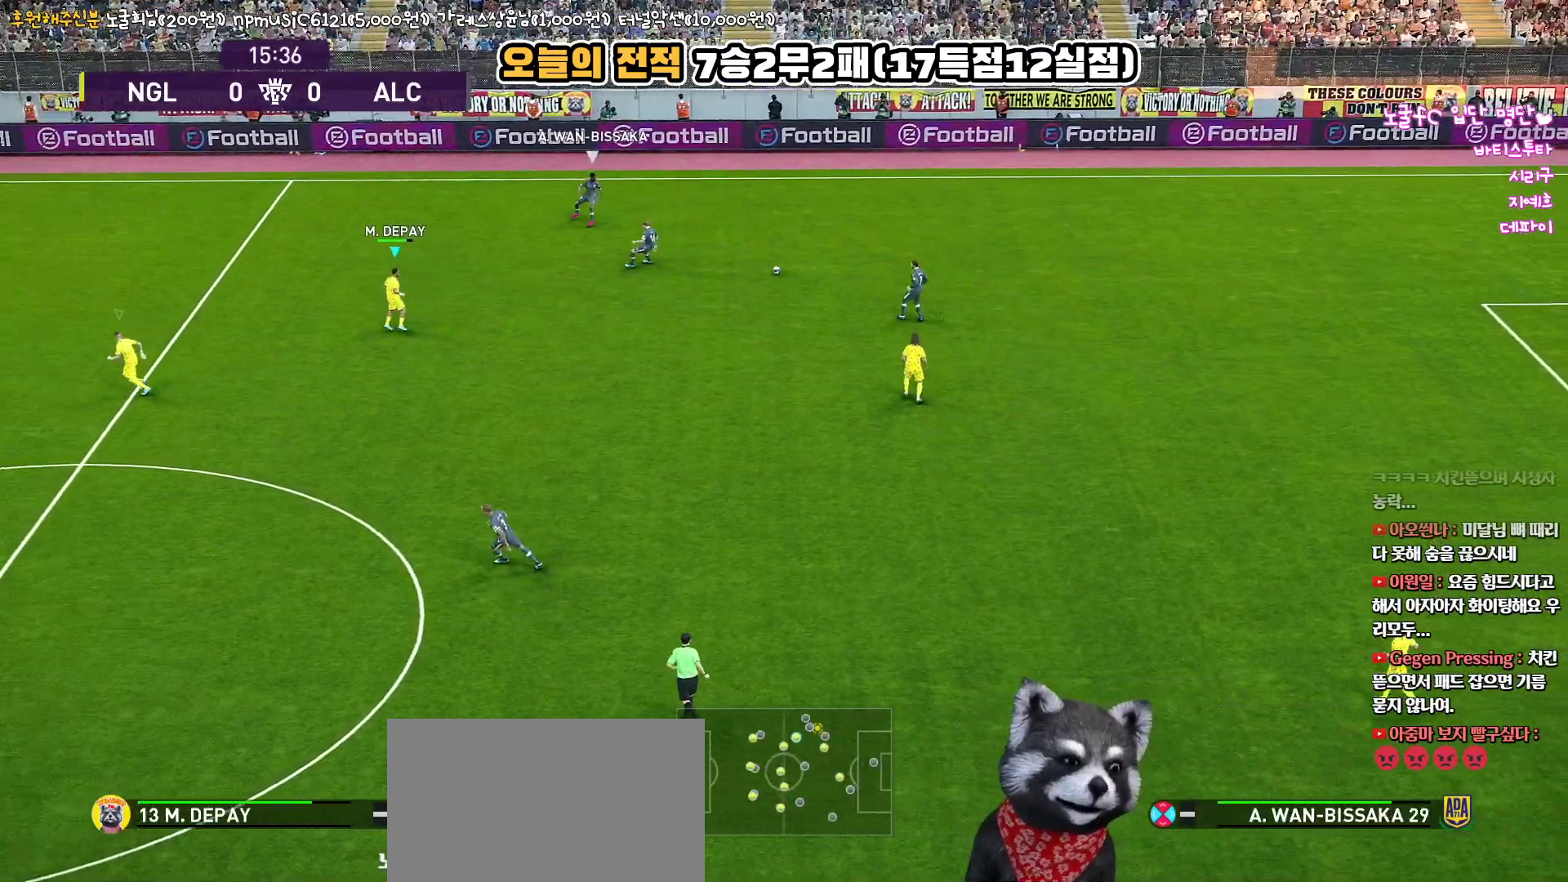
{"buttons": ["R1", "R2"], "left_stick": "up-left", "right_stick": "center", "events": [[300, "R2", "down"], [350, "R1", "down"]]}
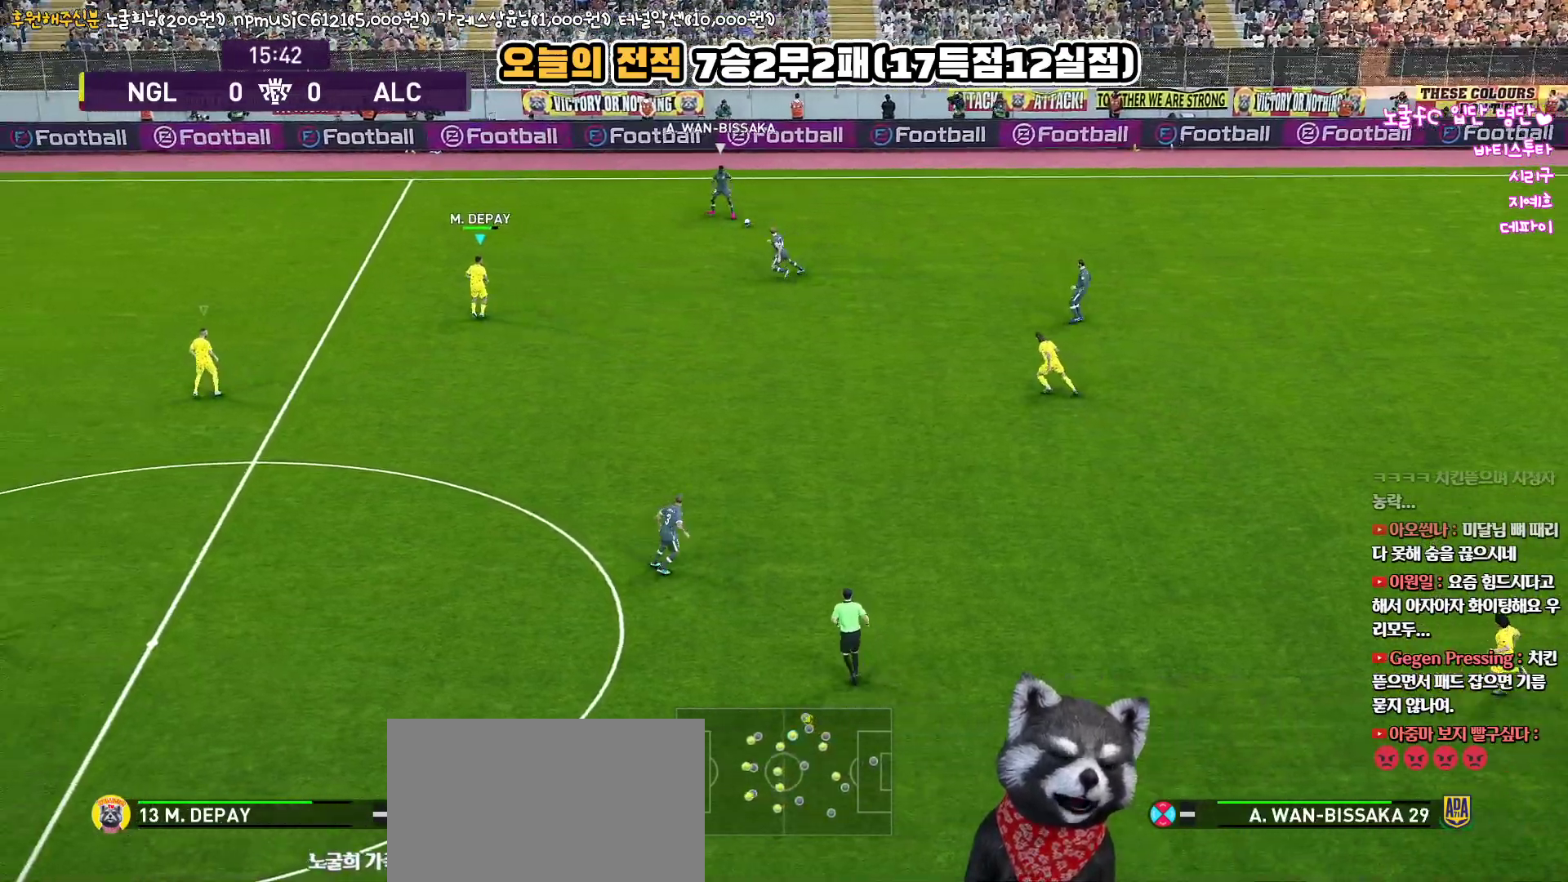
{"buttons": ["R1", "R2"], "left_stick": "down", "right_stick": "center", "events": [[50, "right_stick", "down"], [150, "right_stick", "center"], [217, "left_stick", "down-left"], [267, "left_stick", "down"]]}